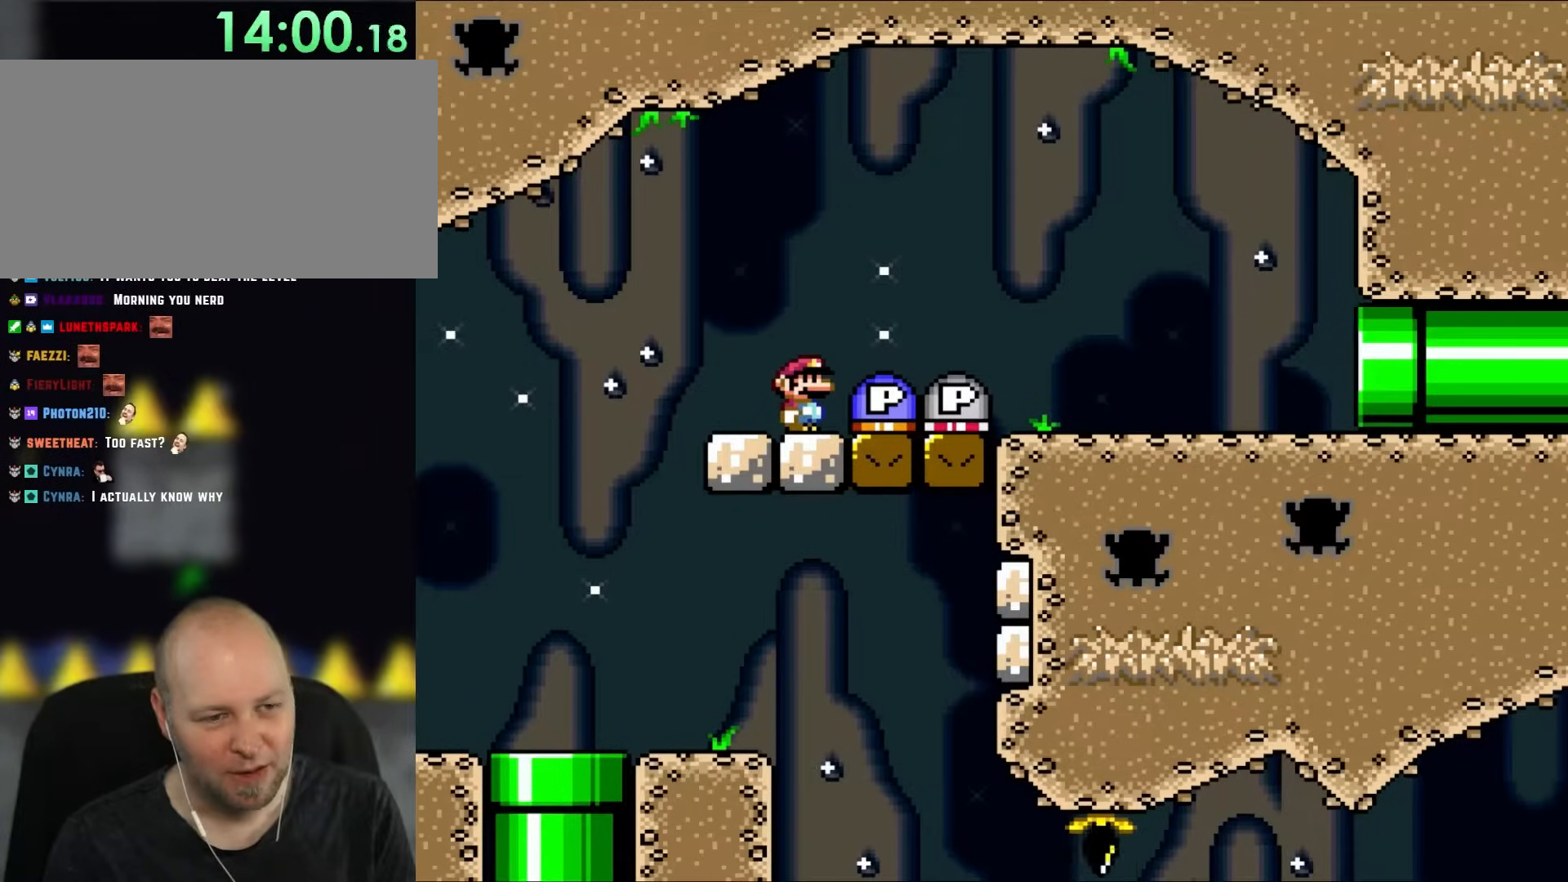
Gameplay with a controller (Nintendo layout); each line is a JSON object with the inputs held at the frame after it. "events" lists button and stick changes between this image and that frame as [ms after this image, input, new state], when the widget could be followed in between. Not read: L1 L3 R1 R3.
{"buttons": ["Y"], "events": []}
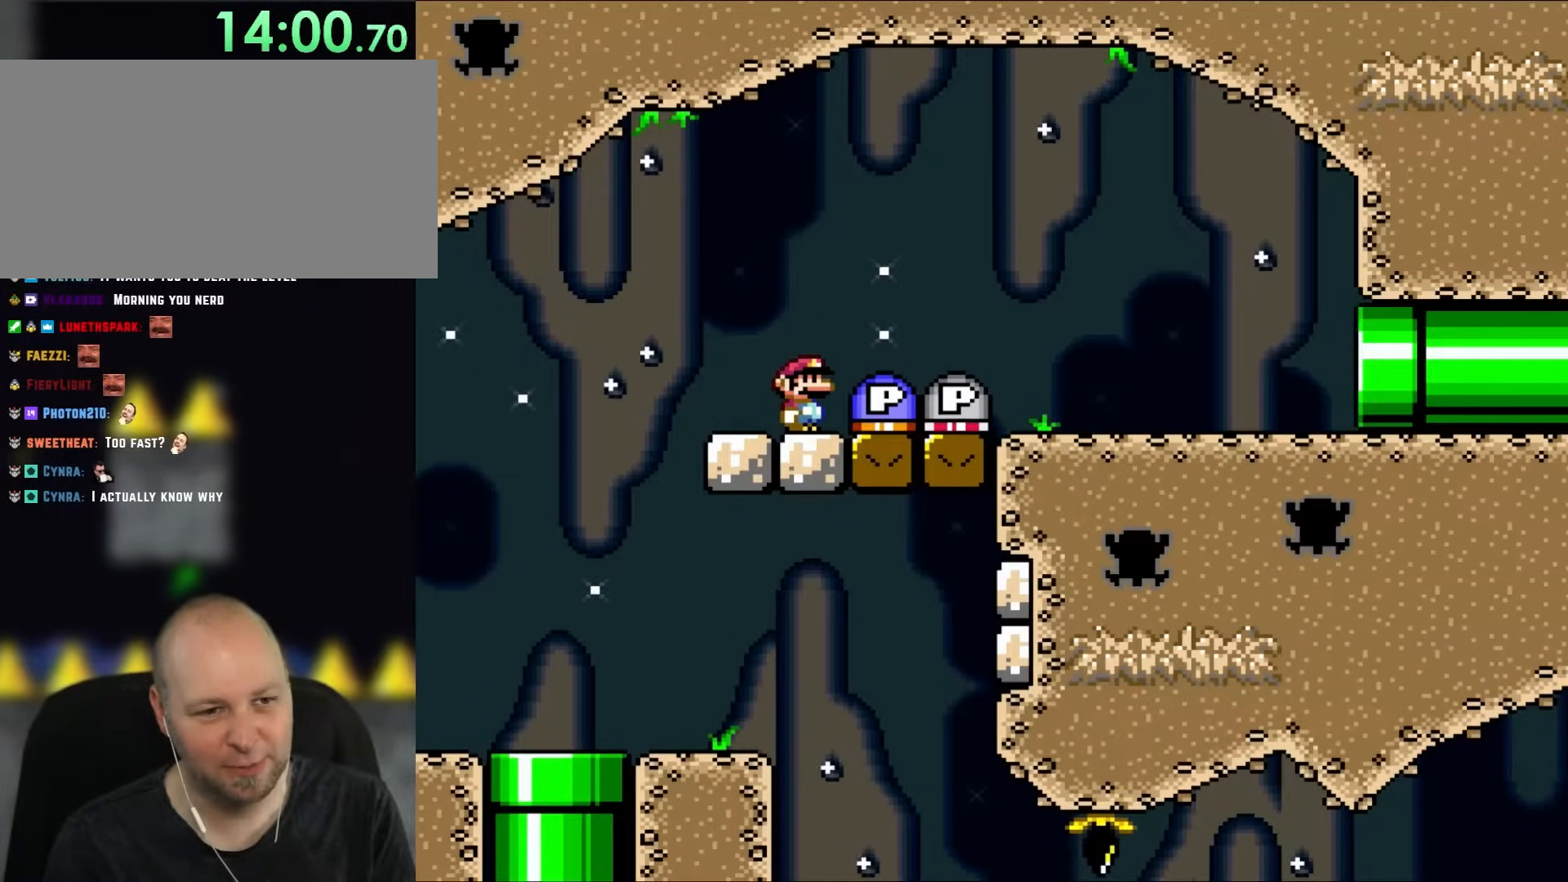
{"buttons": ["Y", "DPAD_RIGHT"], "events": [[100, "DPAD_RIGHT", "down"], [350, "B", "down"], [450, "B", "up"]]}
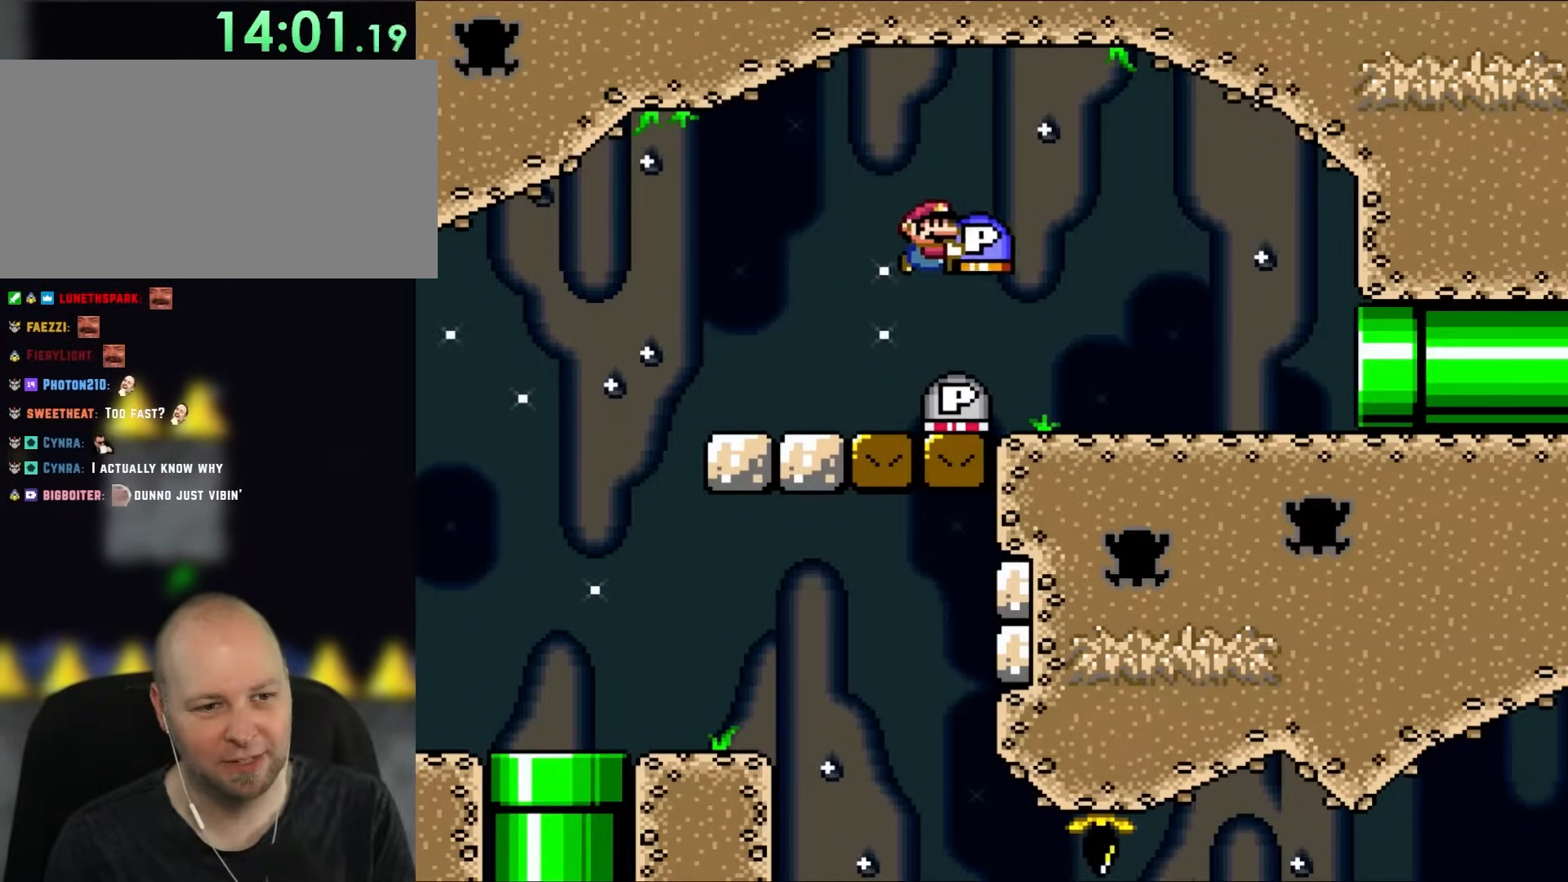
{"buttons": ["Y", "DPAD_LEFT"], "events": [[133, "DPAD_RIGHT", "up"], [217, "DPAD_LEFT", "down"]]}
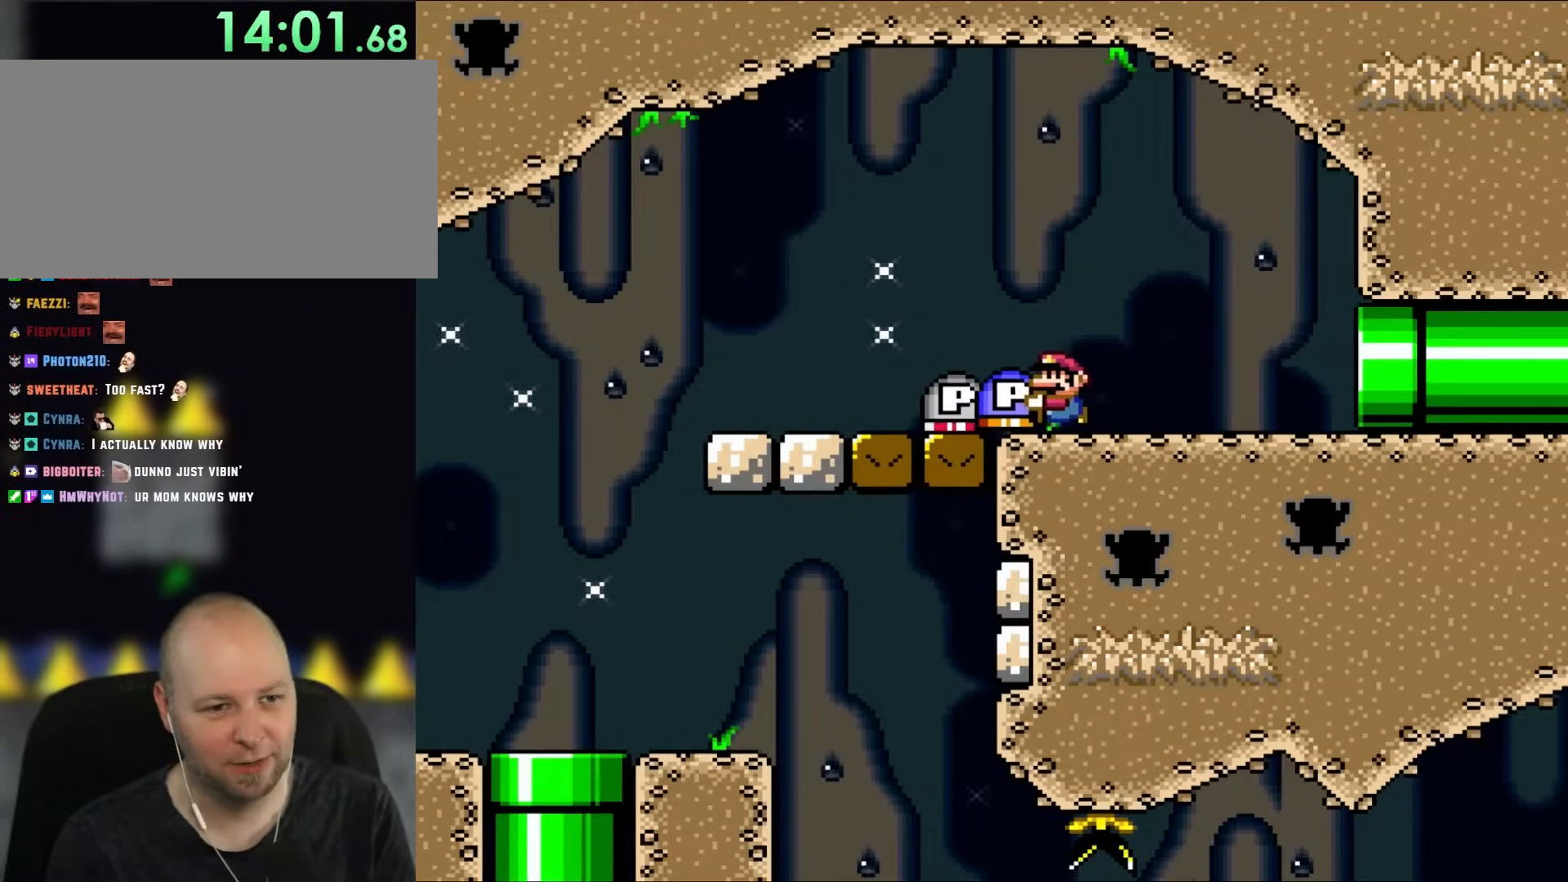
{"buttons": ["Y"], "events": [[17, "DPAD_LEFT", "up"]]}
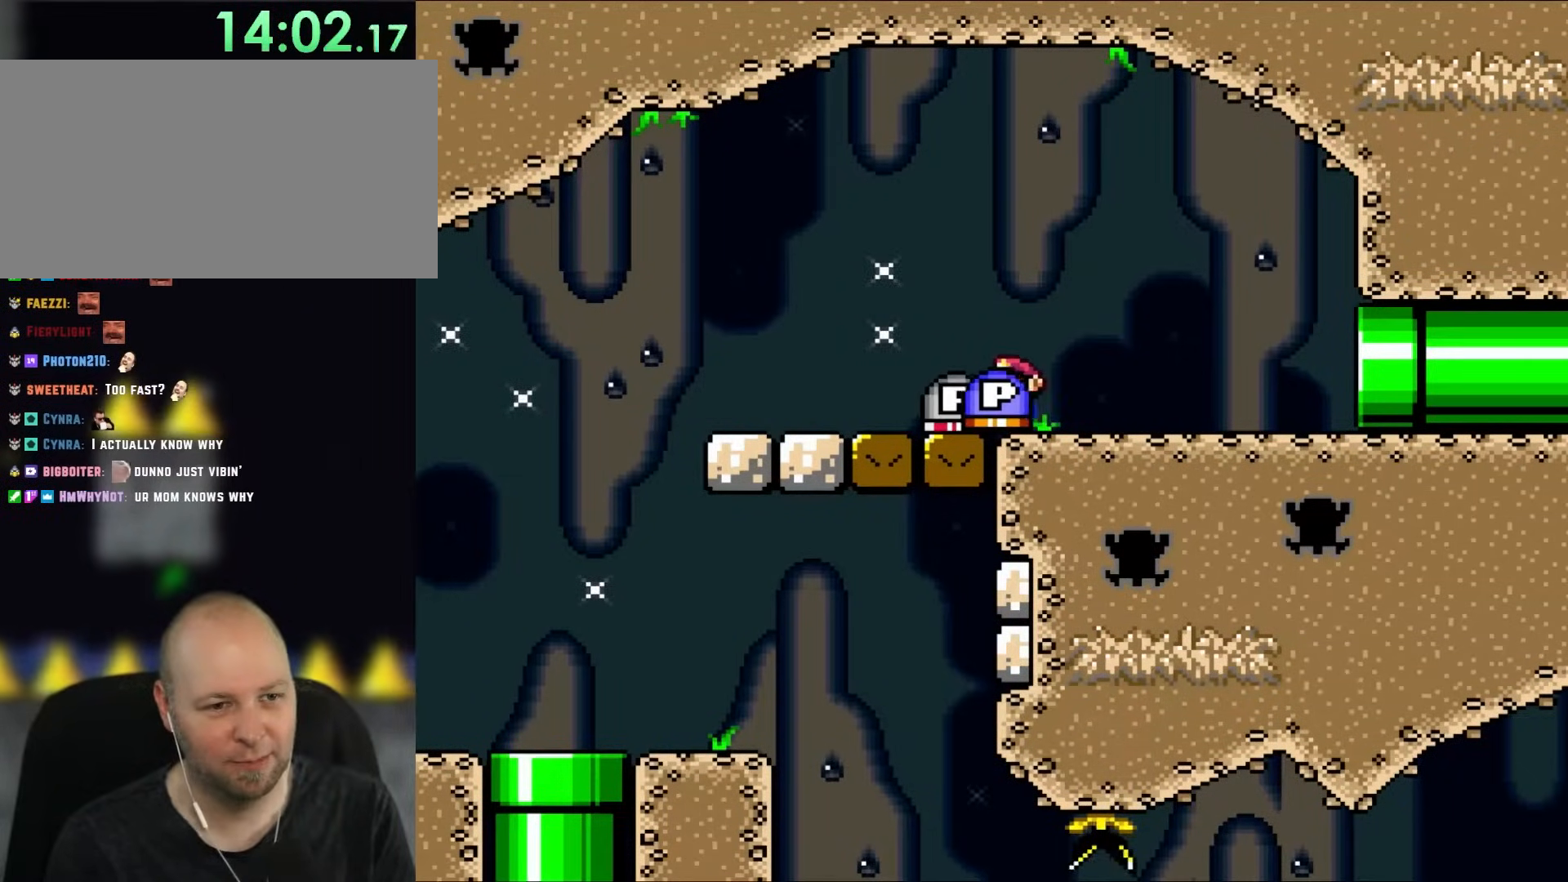
{"buttons": ["Y"], "events": [[17, "DPAD_RIGHT", "down"], [150, "DPAD_RIGHT", "up"], [150, "DPAD_UP", "down"], [183, "DPAD_LEFT", "down"], [183, "DPAD_UP", "up"], [283, "DPAD_LEFT", "up"]]}
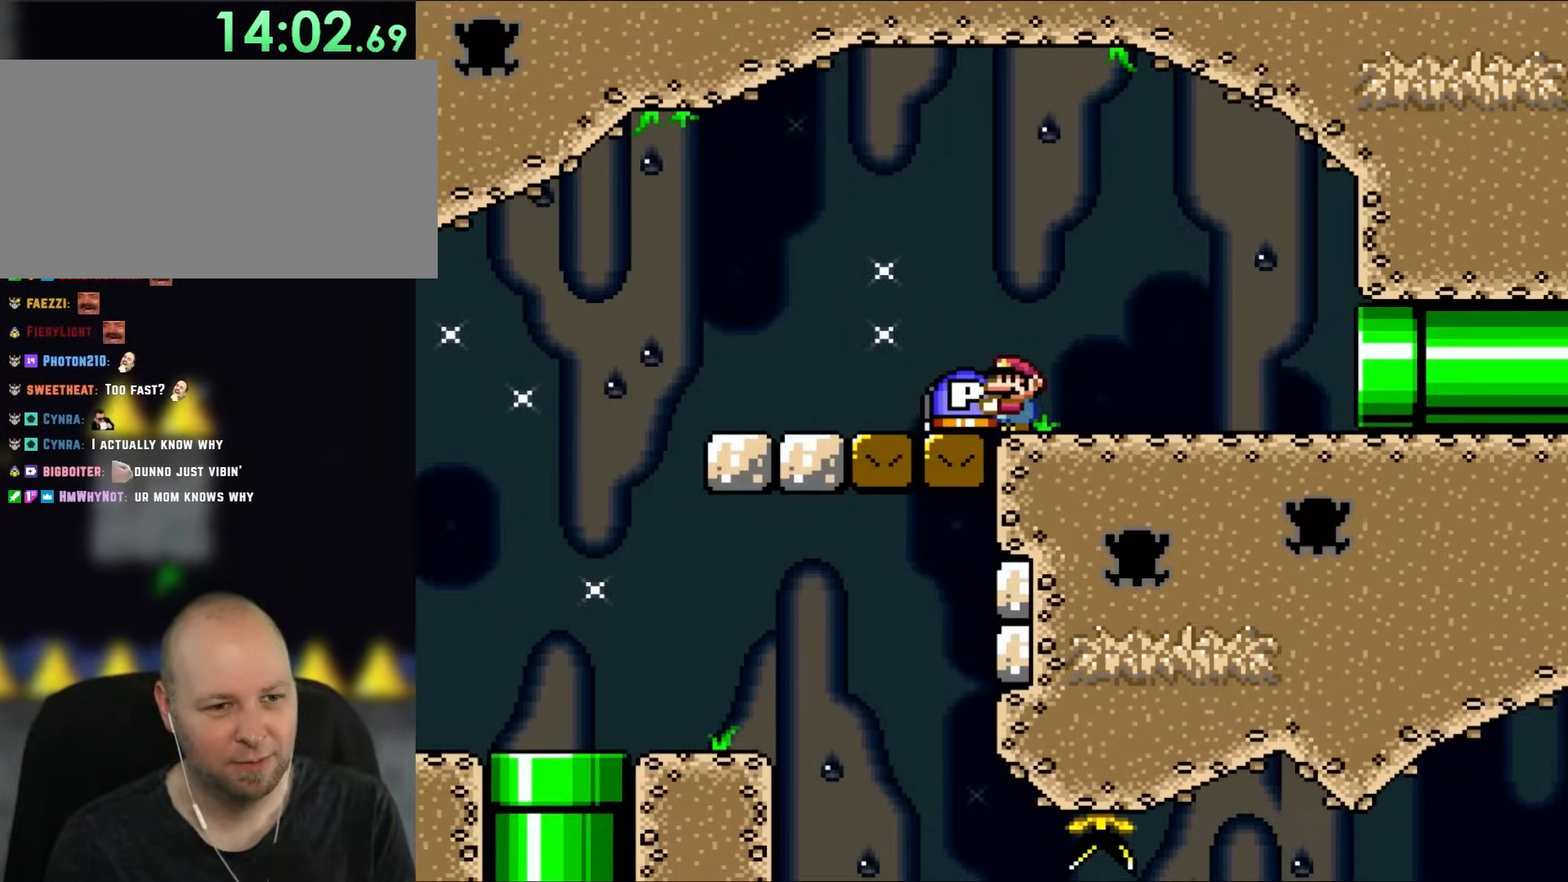
{"buttons": ["DPAD_DOWN"], "events": [[100, "DPAD_RIGHT", "down"], [217, "DPAD_RIGHT", "up"], [300, "DPAD_DOWN", "down"], [450, "Y", "up"]]}
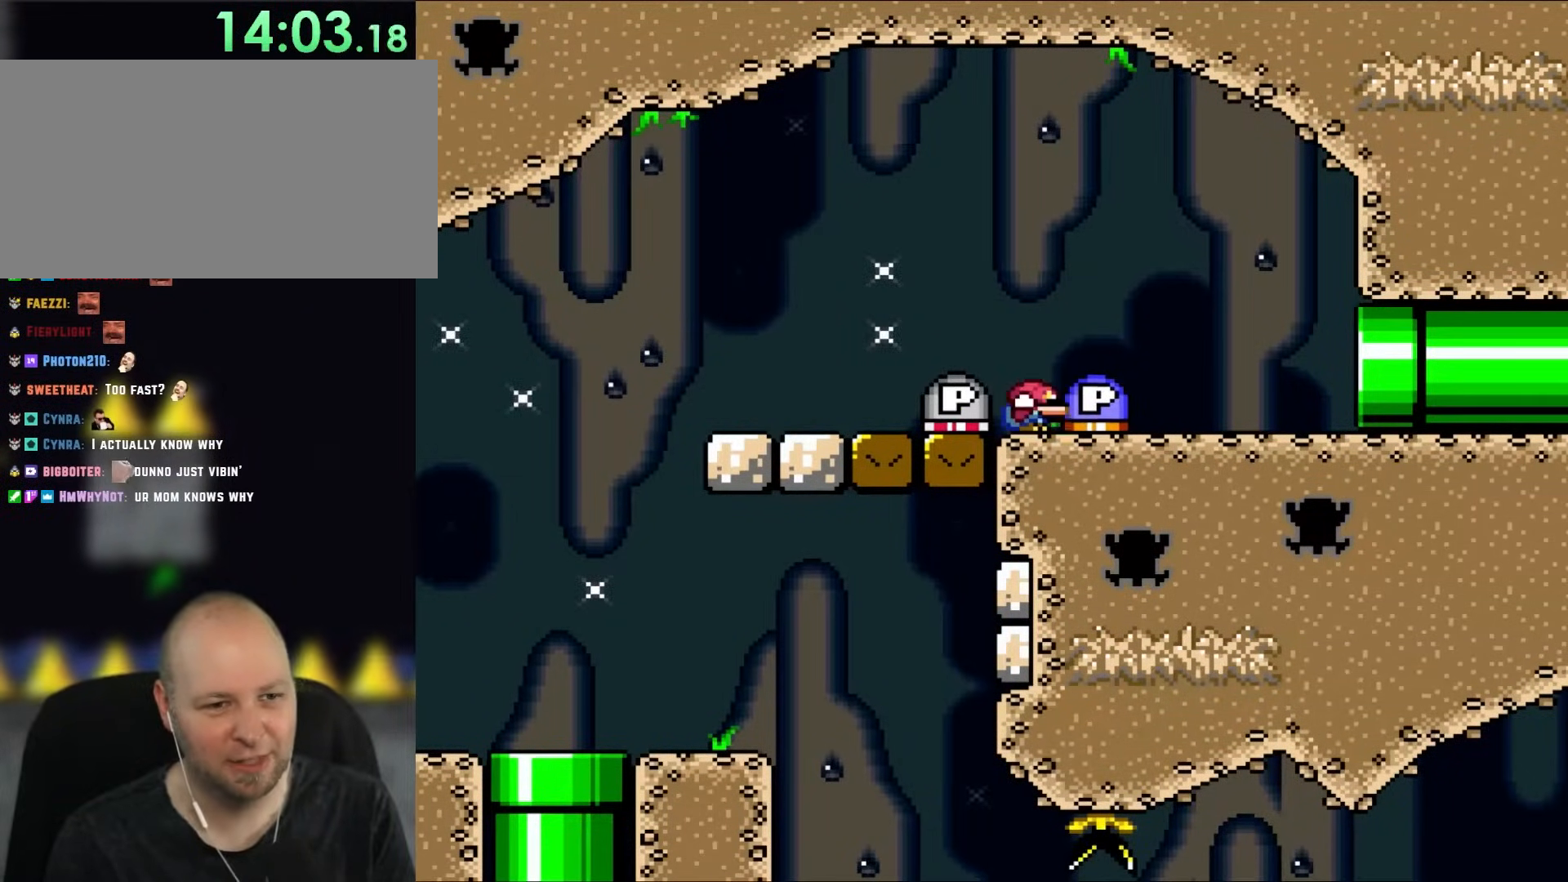
{"buttons": [], "events": [[67, "DPAD_DOWN", "up"]]}
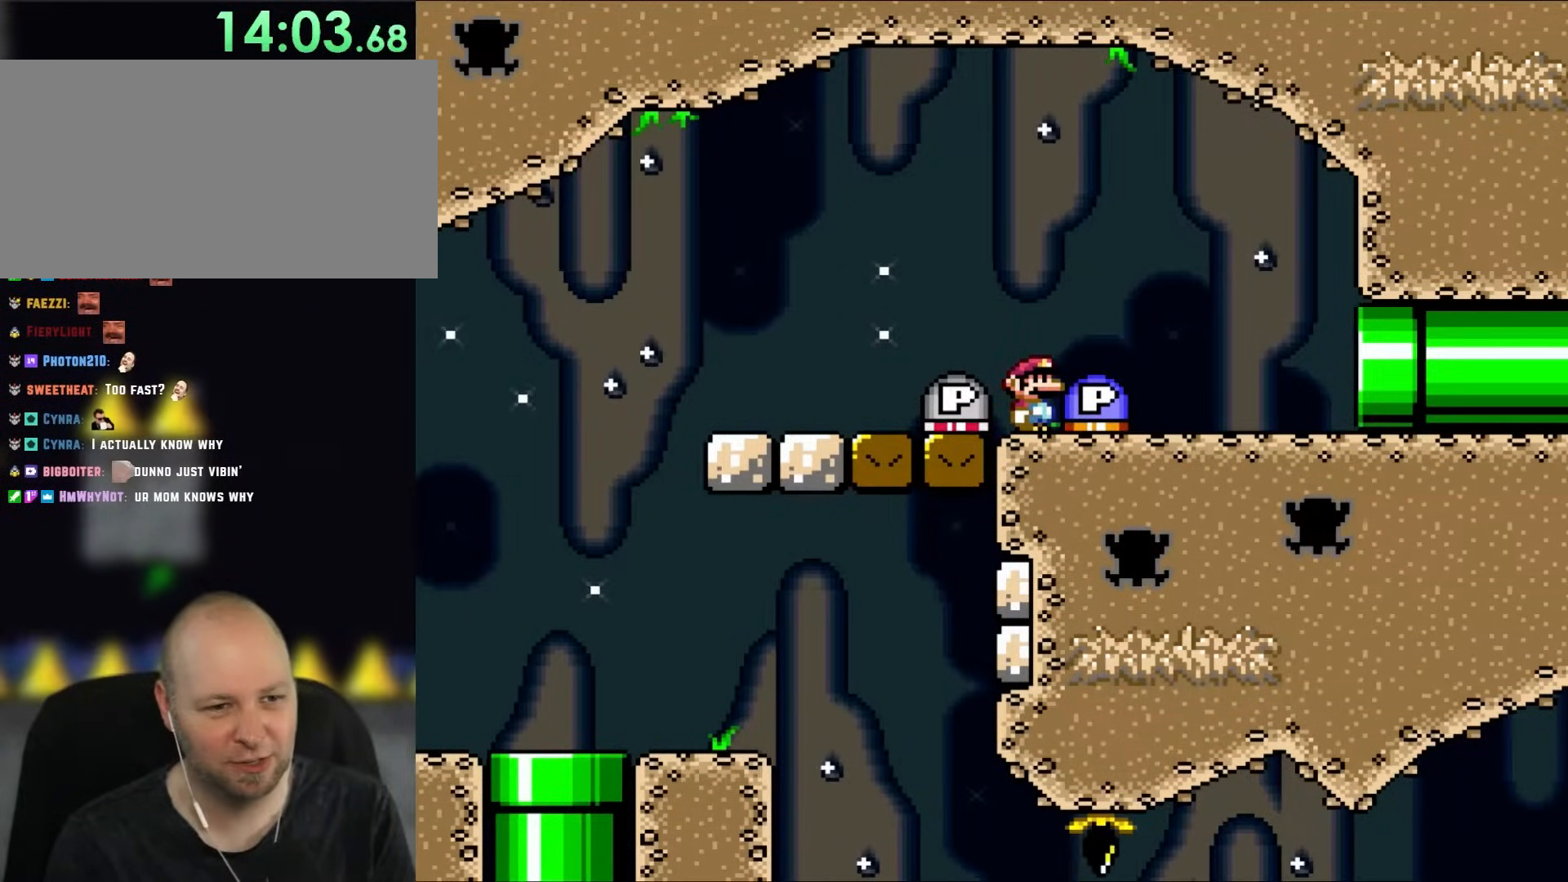
{"buttons": [], "events": []}
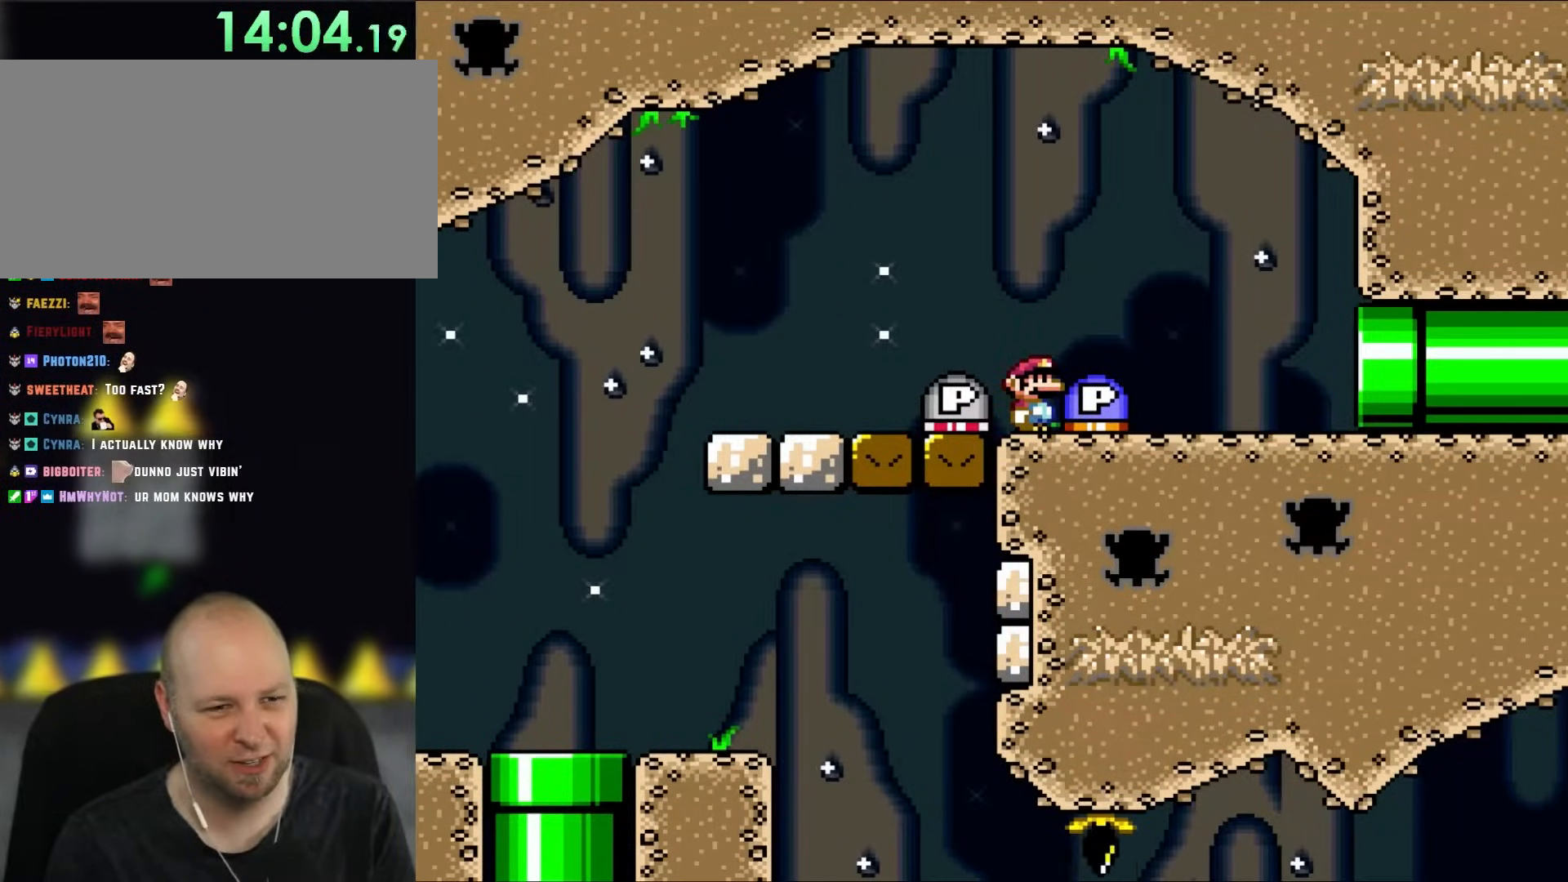
{"buttons": [], "events": []}
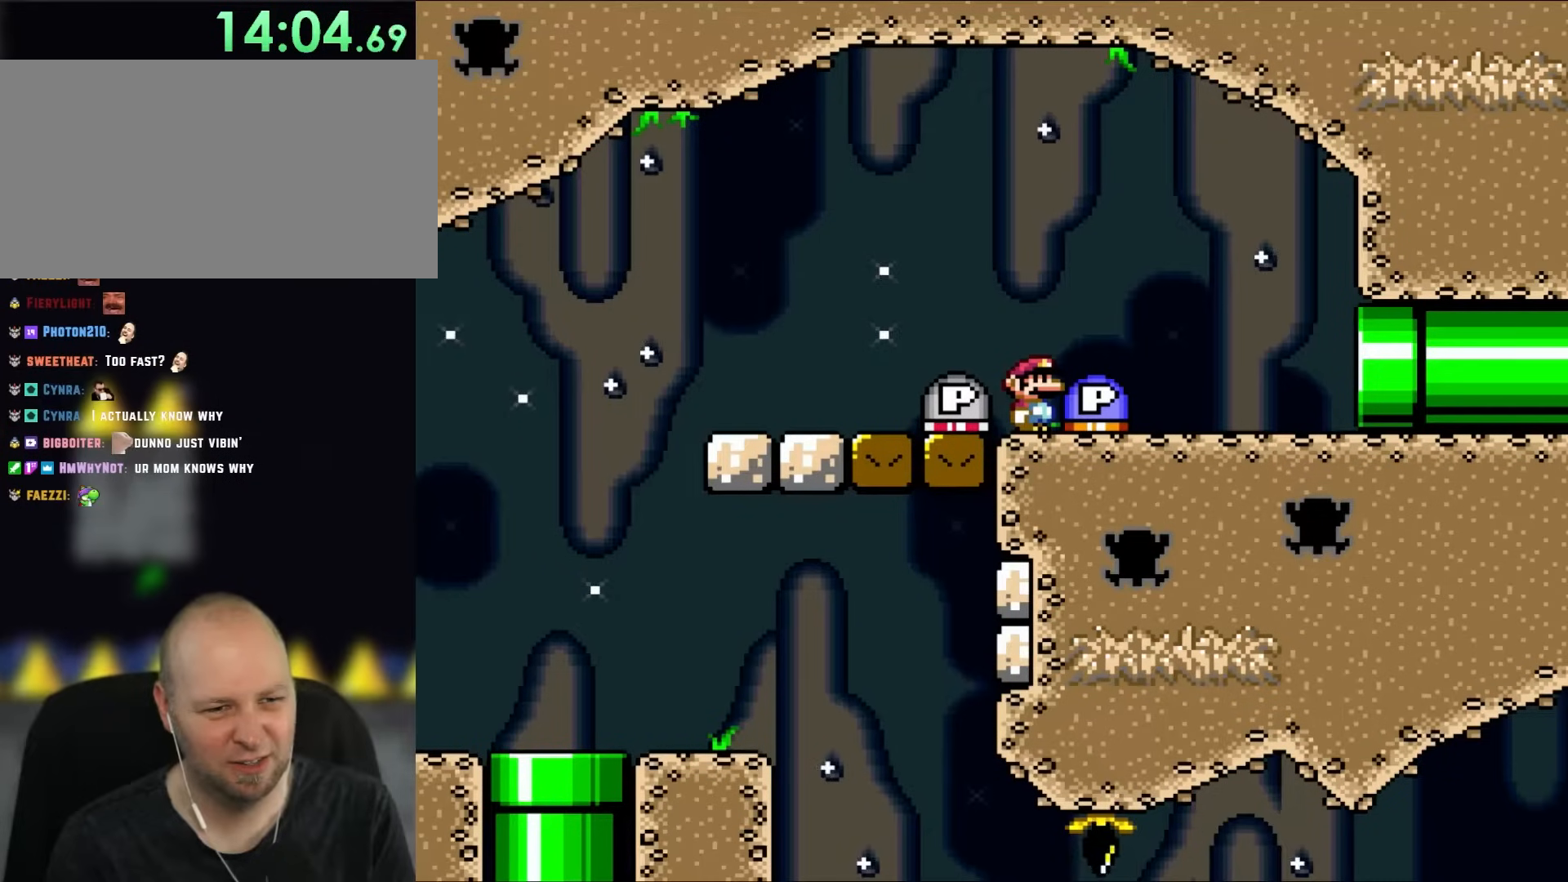
{"buttons": [], "events": []}
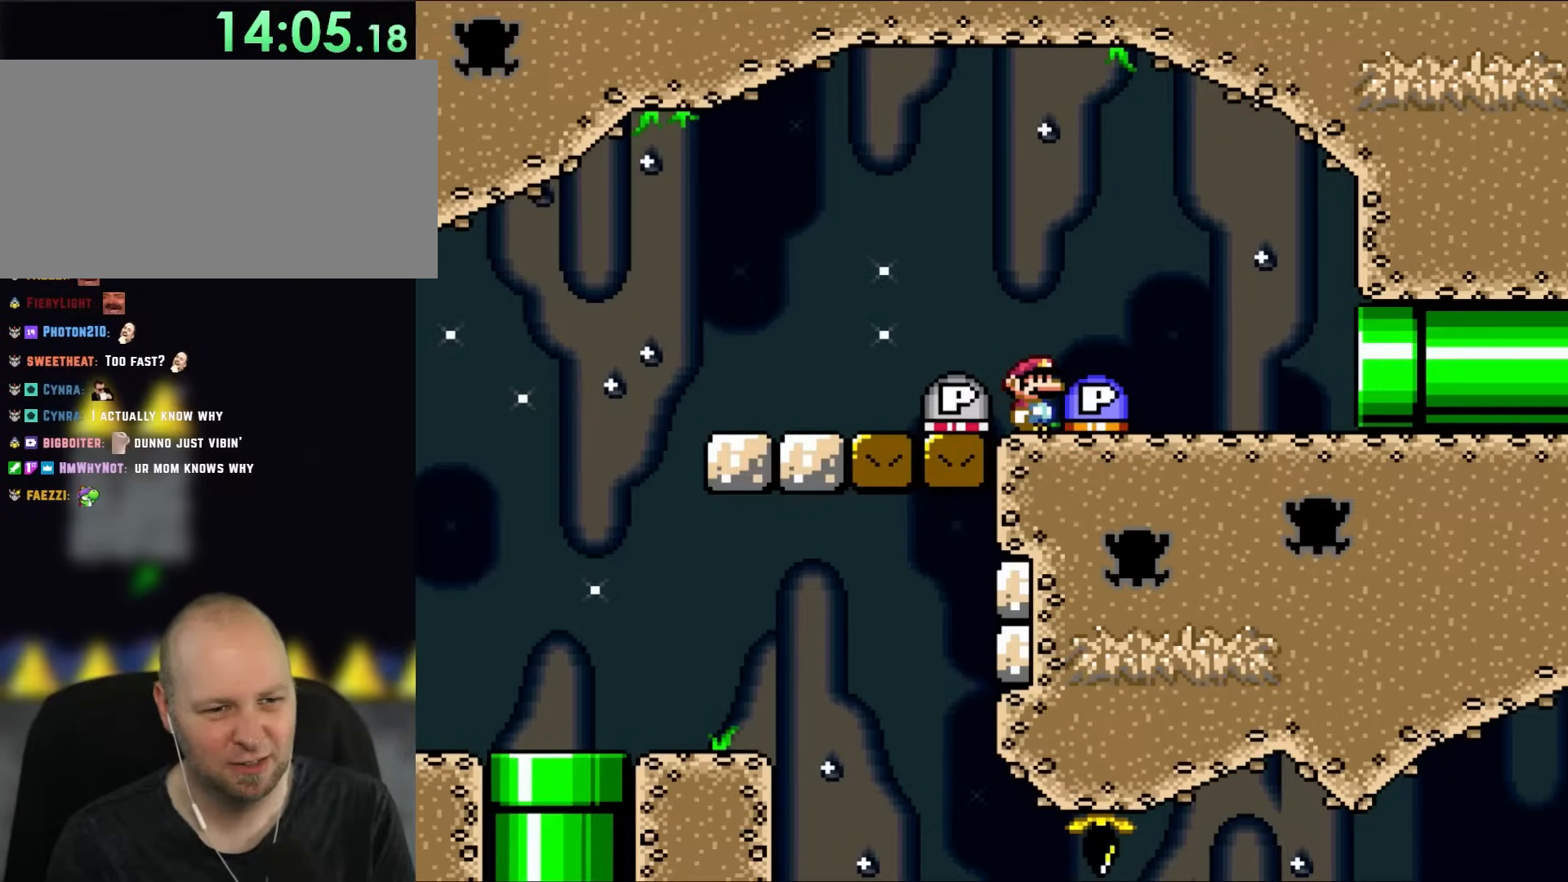
{"buttons": [], "events": []}
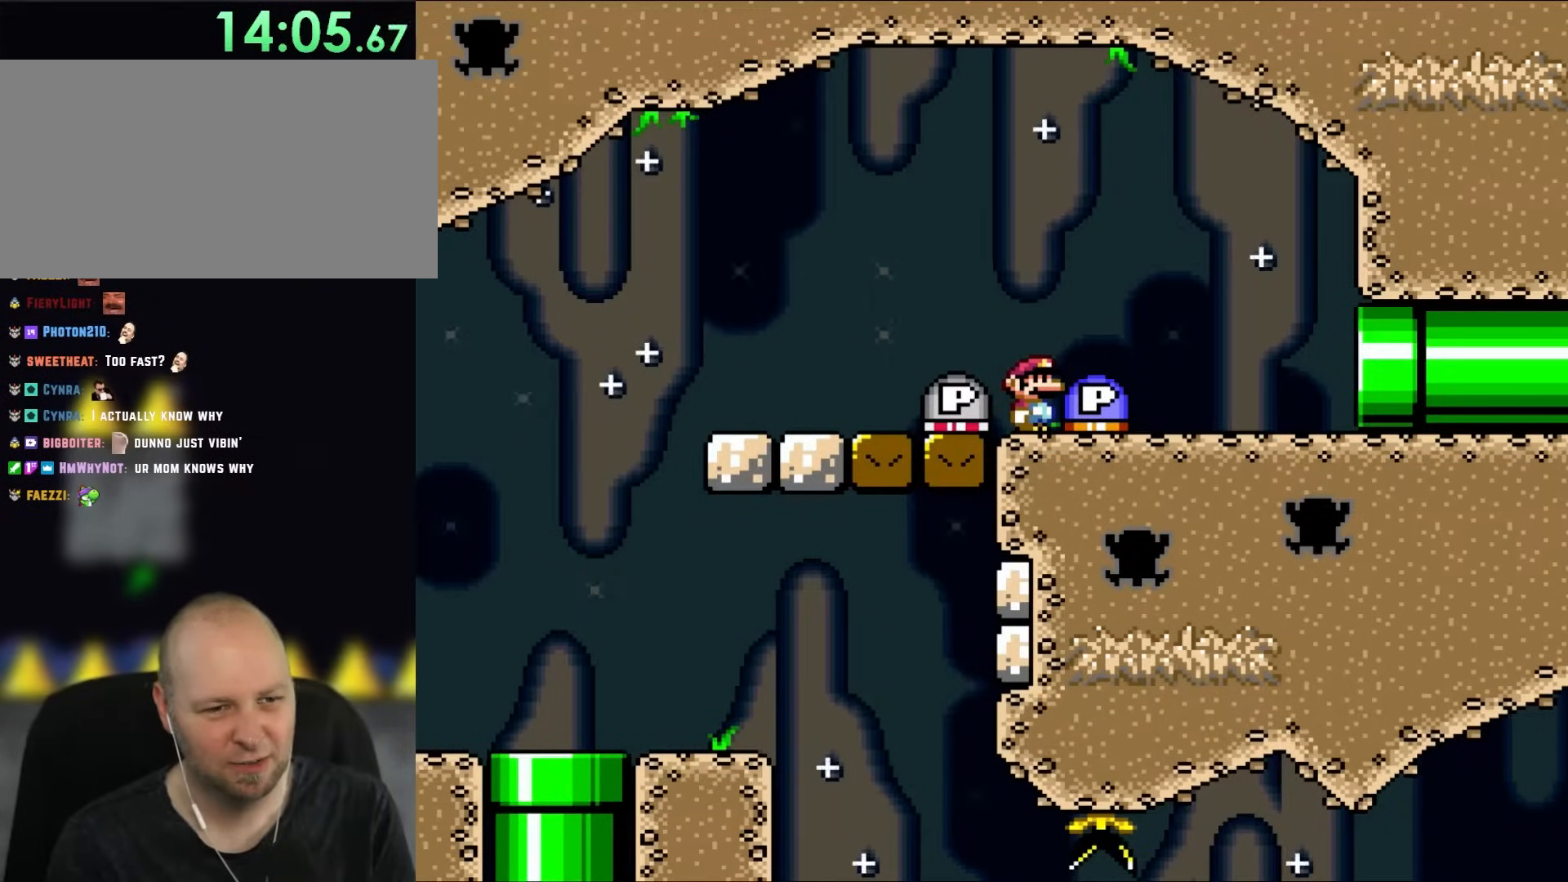
{"buttons": [], "events": [[117, "SELECT", "down"], [250, "SELECT", "up"]]}
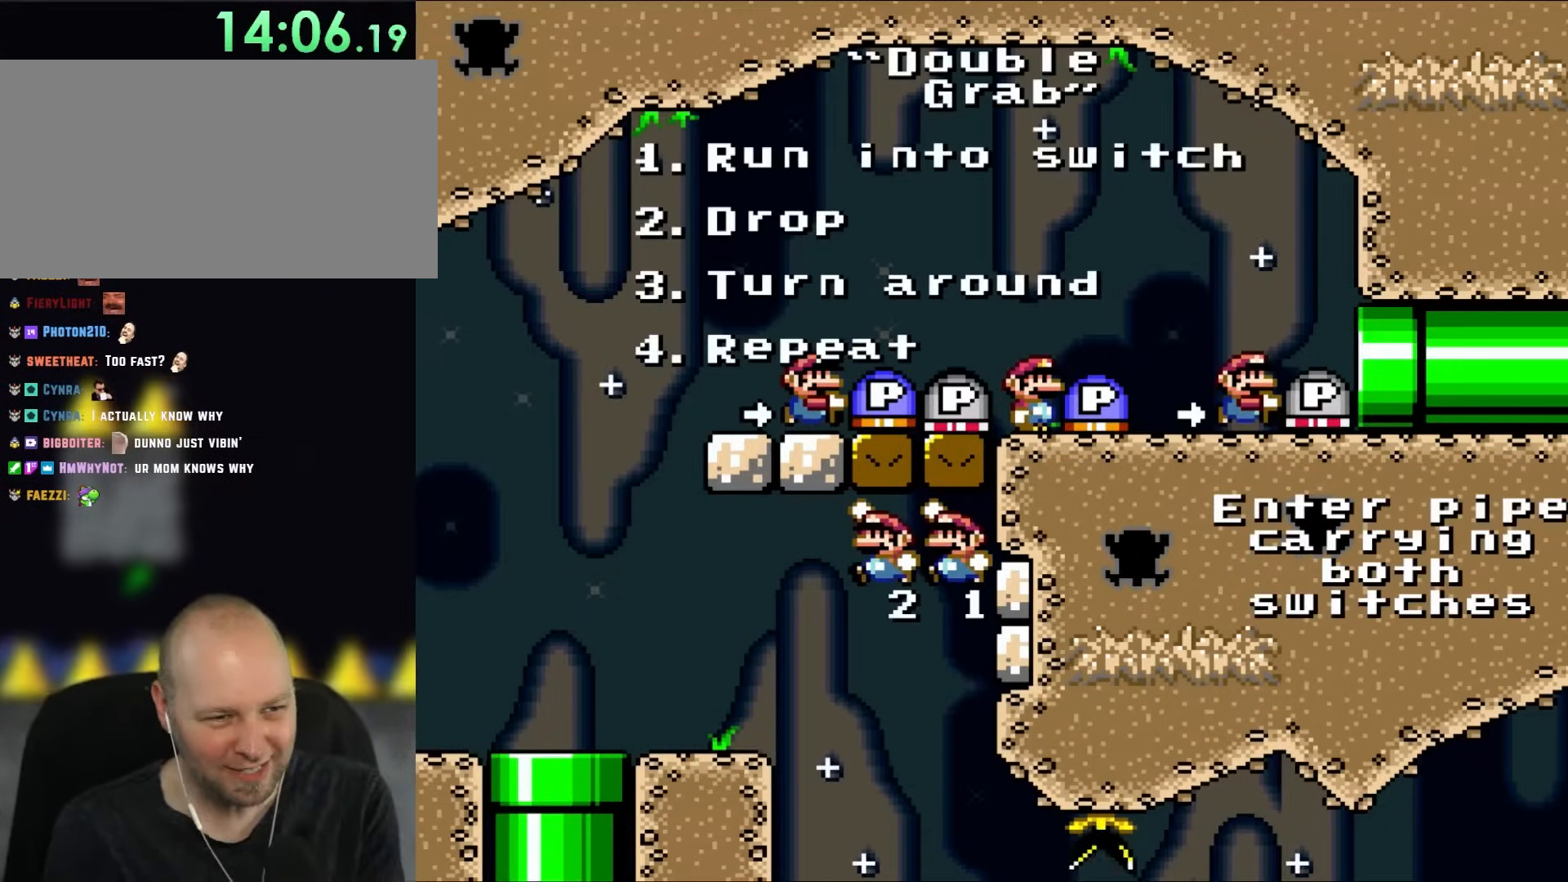
{"buttons": [], "events": []}
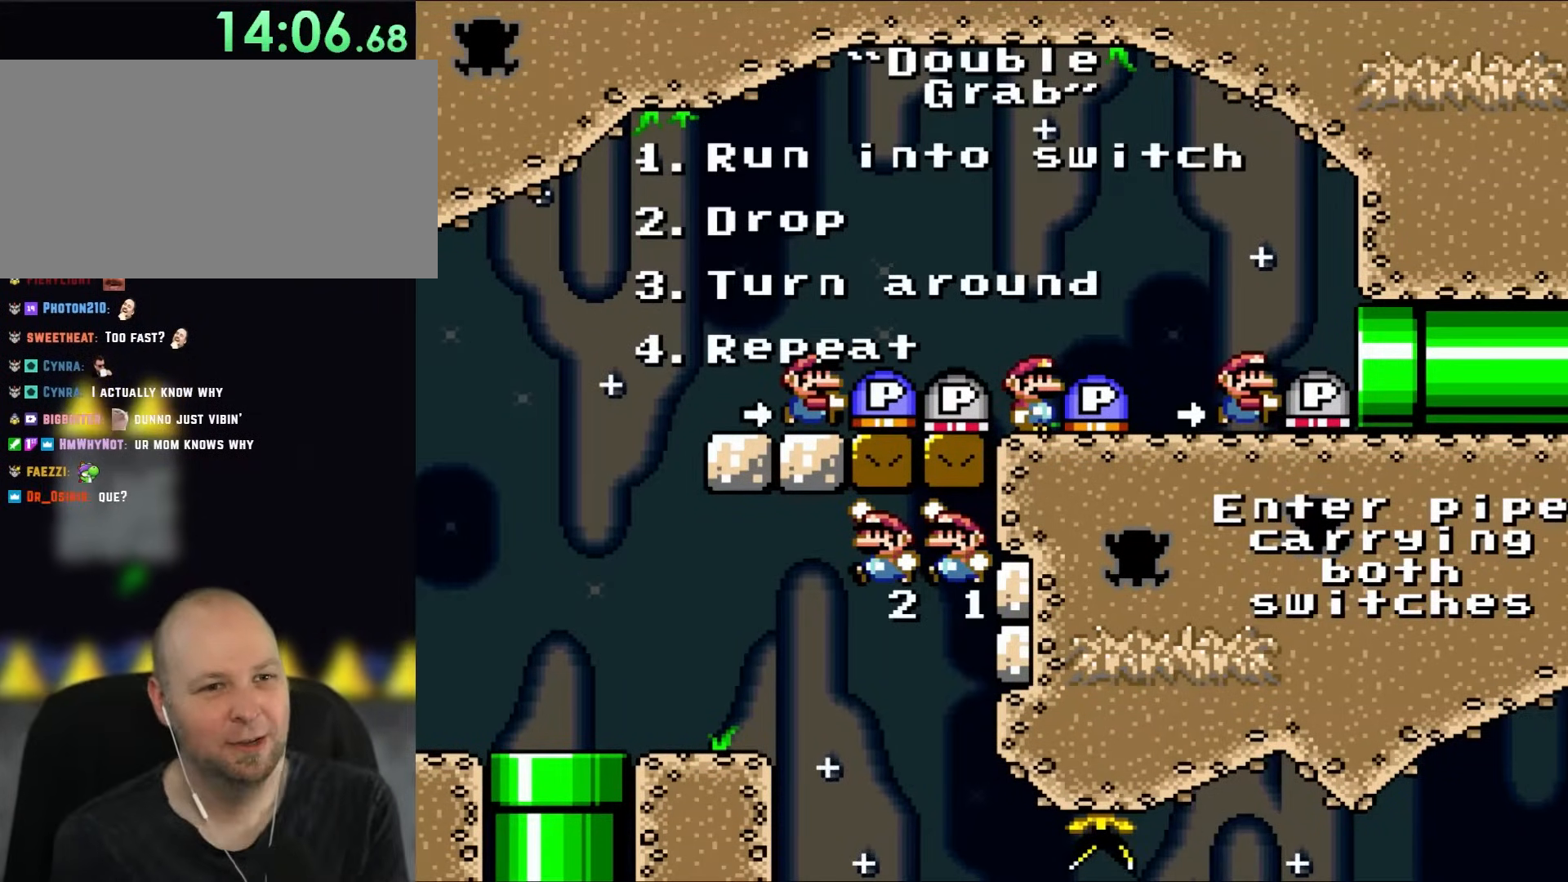
{"buttons": [], "events": []}
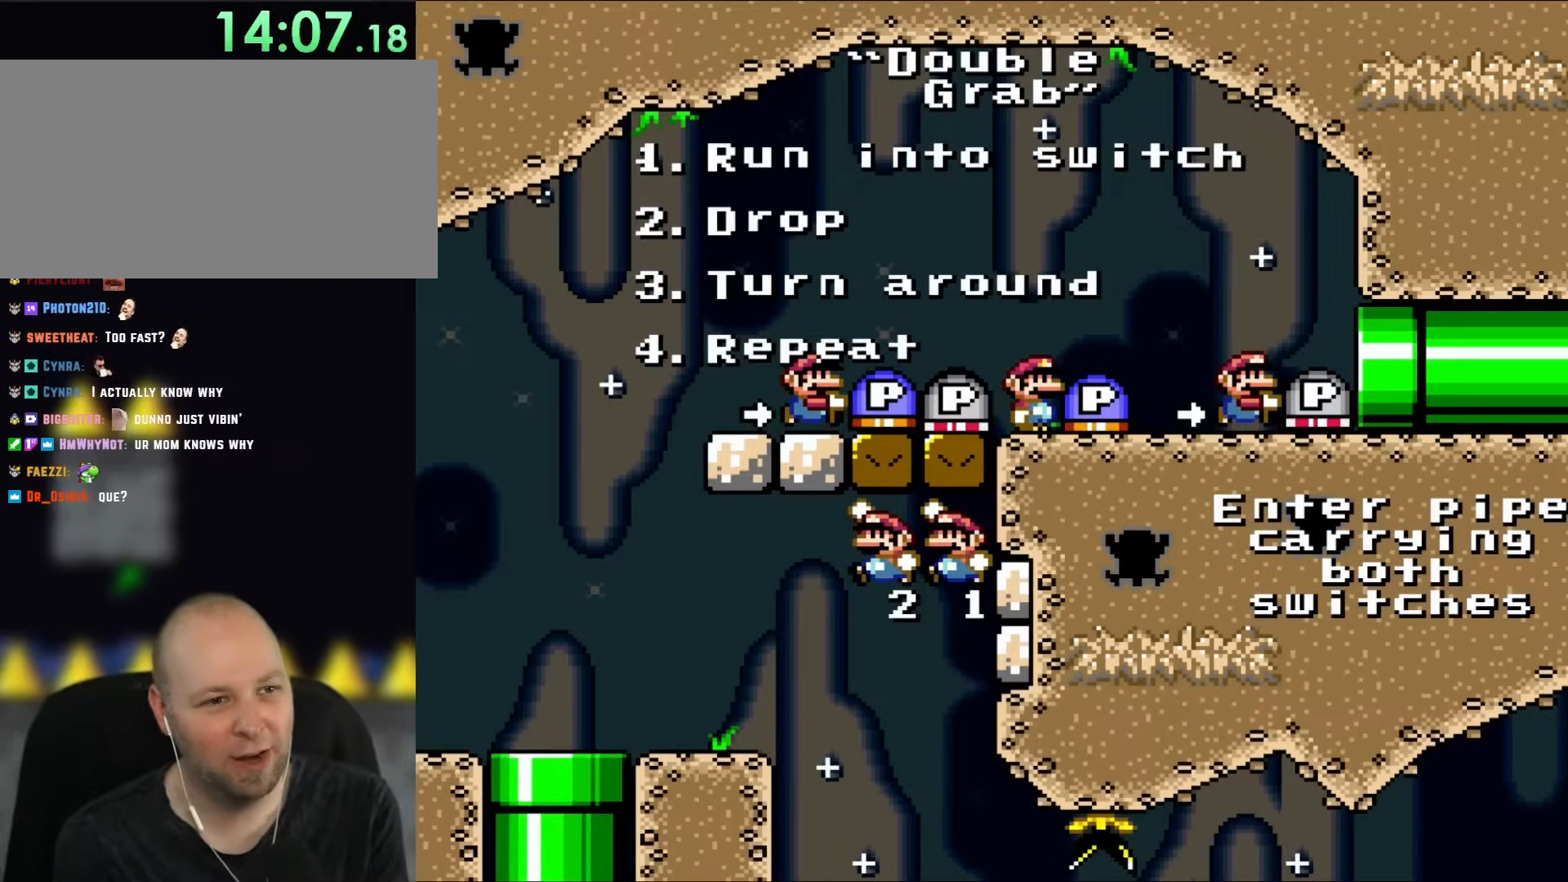
{"buttons": [], "events": []}
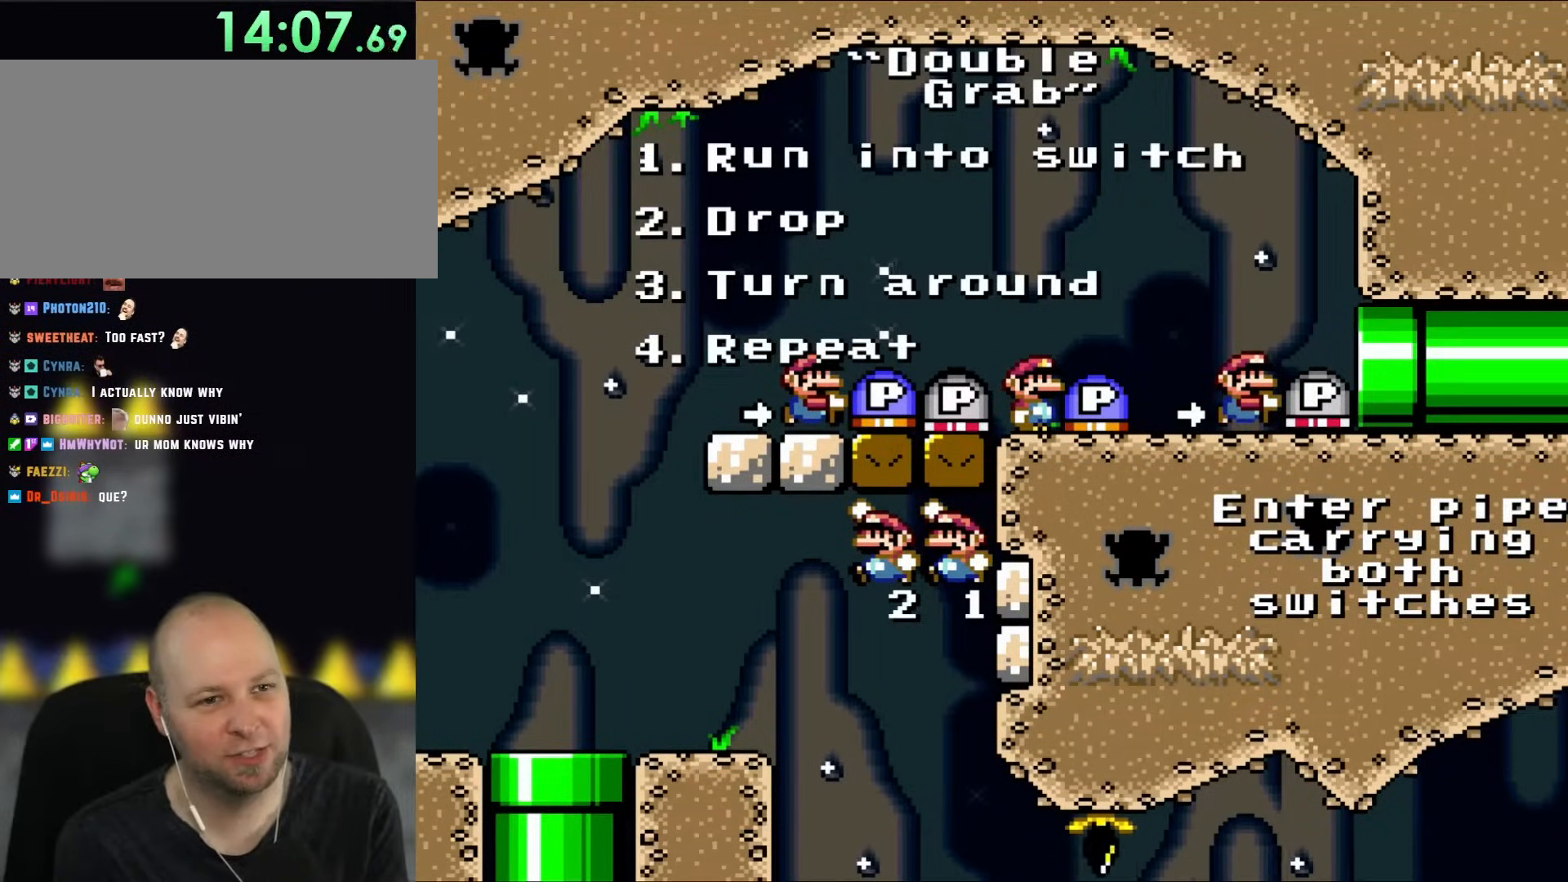
{"buttons": [], "events": []}
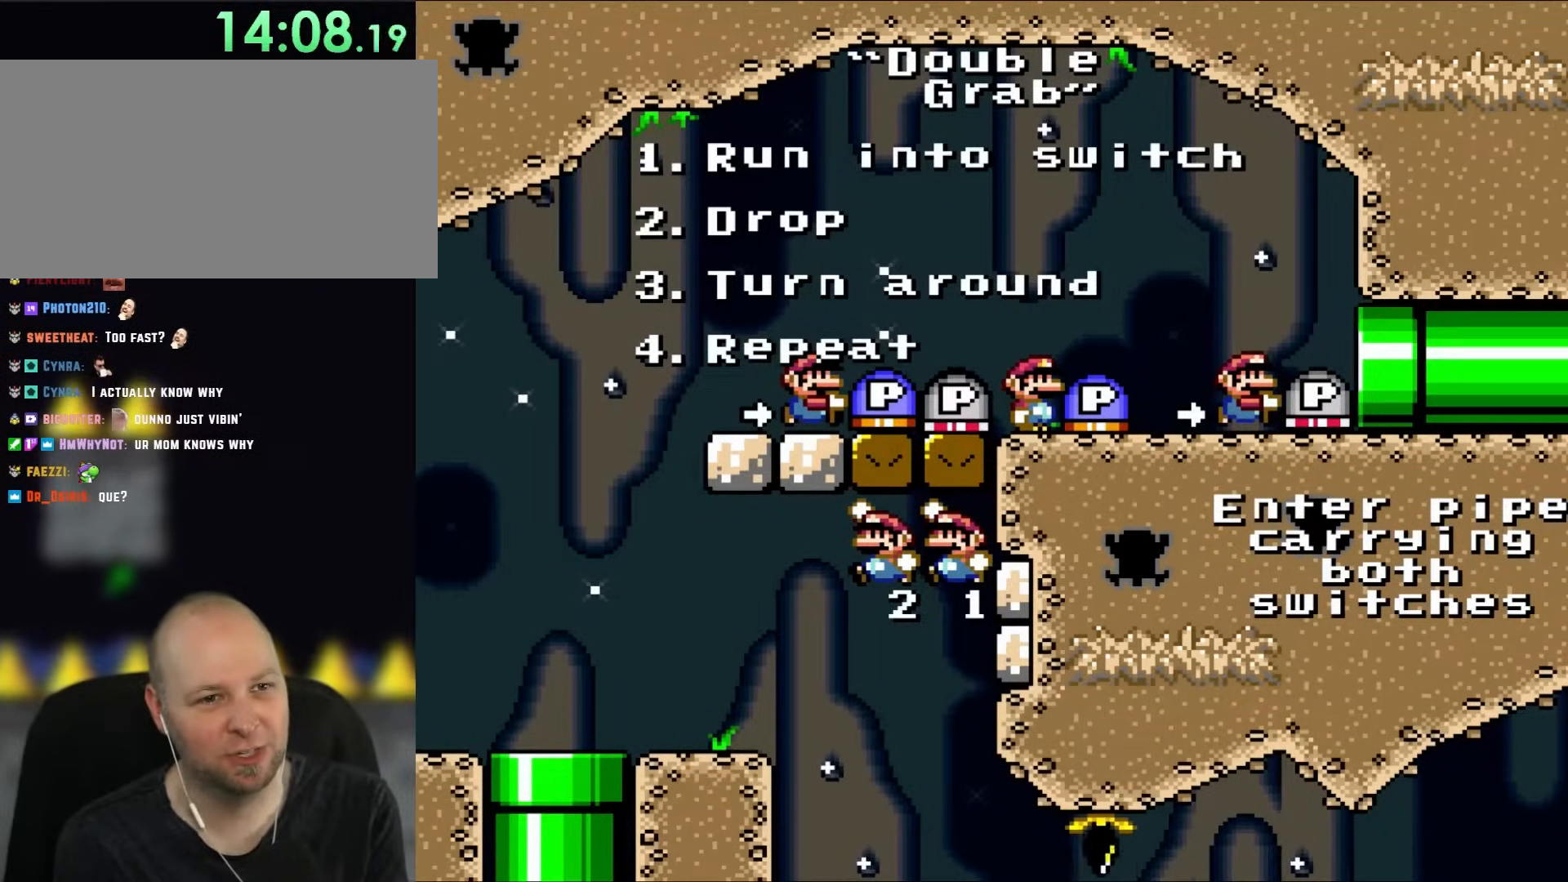
{"buttons": [], "events": []}
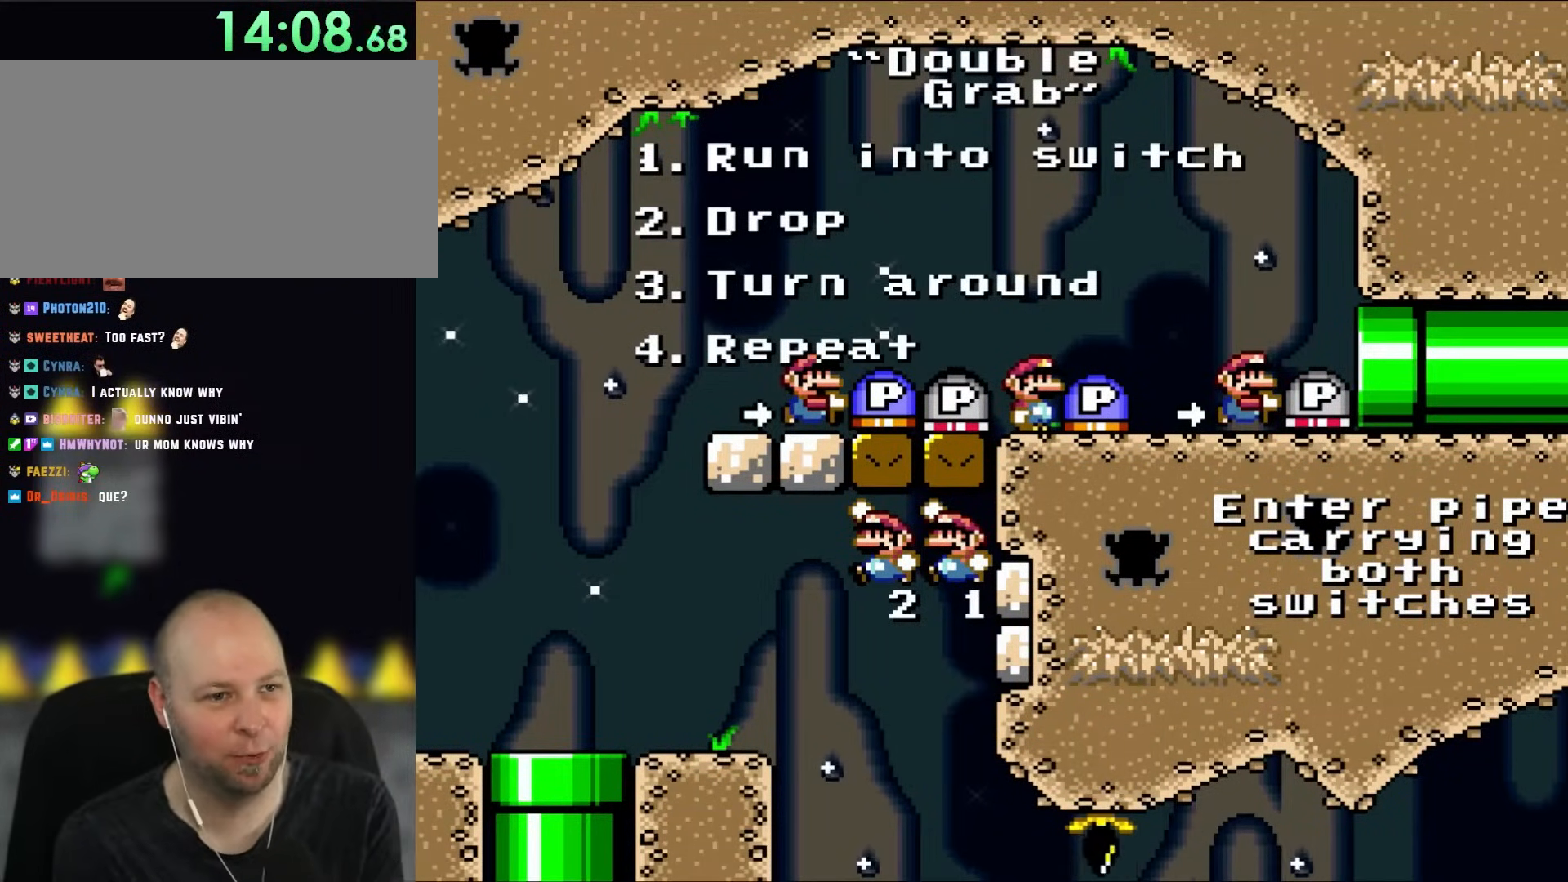
{"buttons": [], "events": []}
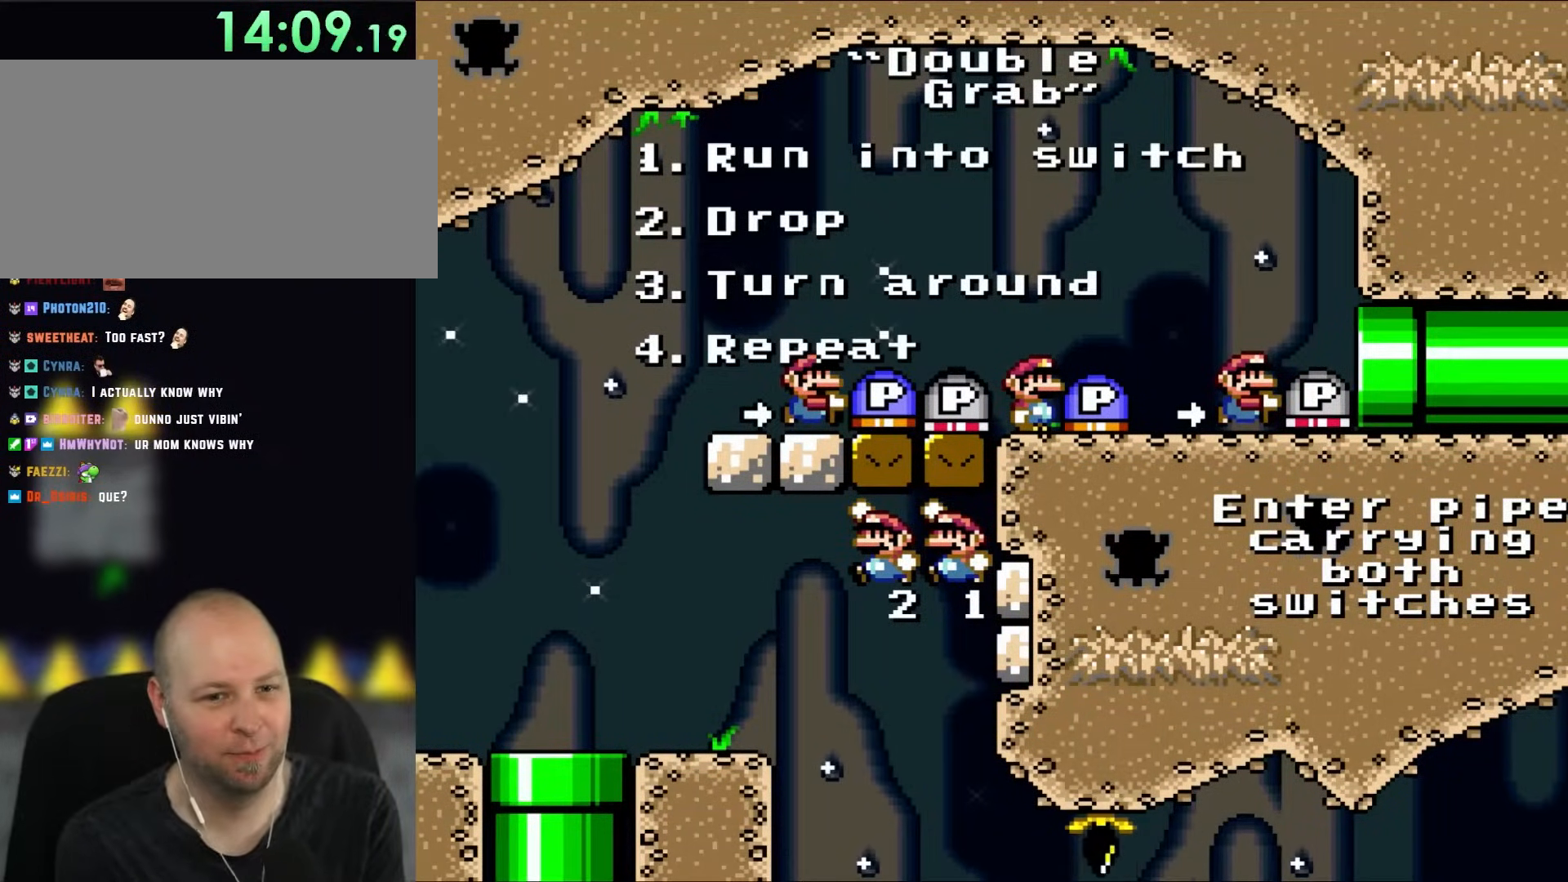
{"buttons": [], "events": []}
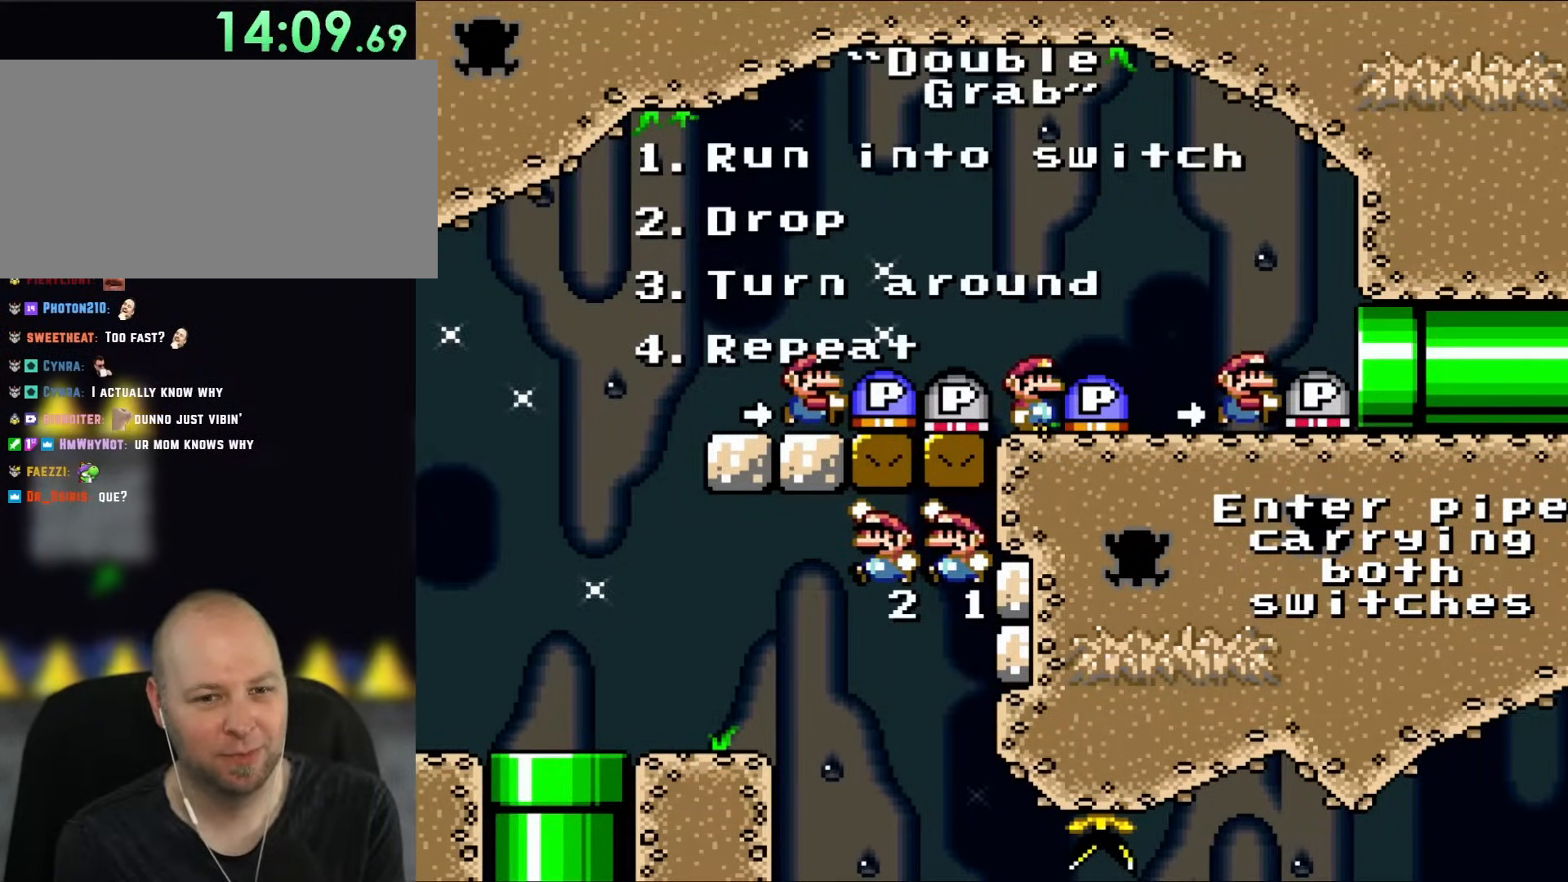
{"buttons": [], "events": []}
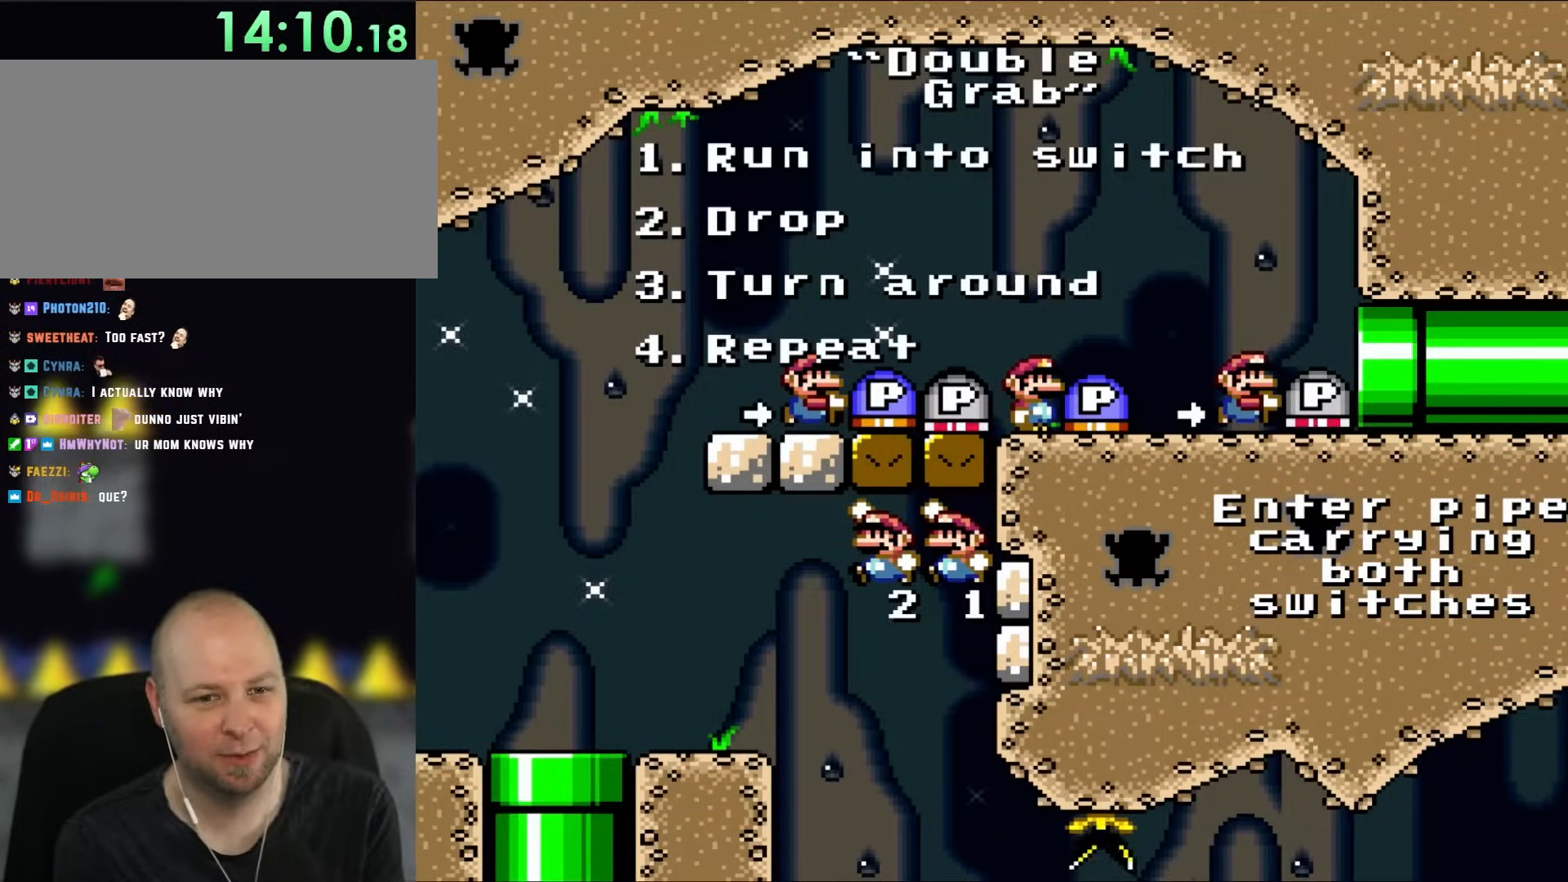
{"buttons": ["SELECT"], "events": [[400, "SELECT", "down"]]}
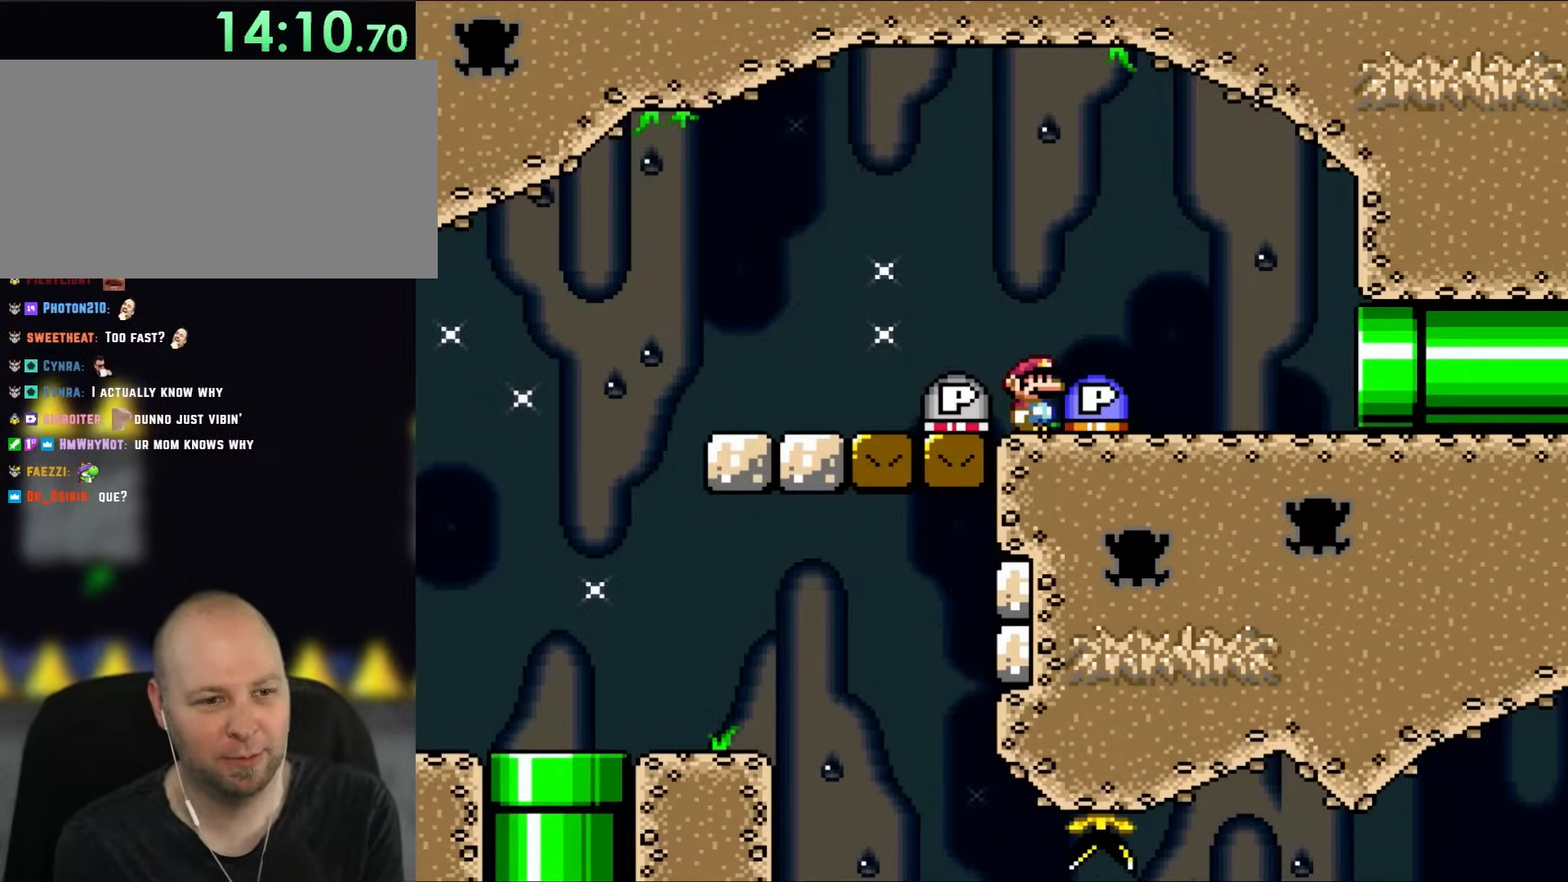
{"buttons": ["Y"], "events": [[33, "SELECT", "up"], [250, "DPAD_LEFT", "down"], [283, "Y", "down"], [400, "DPAD_LEFT", "up"]]}
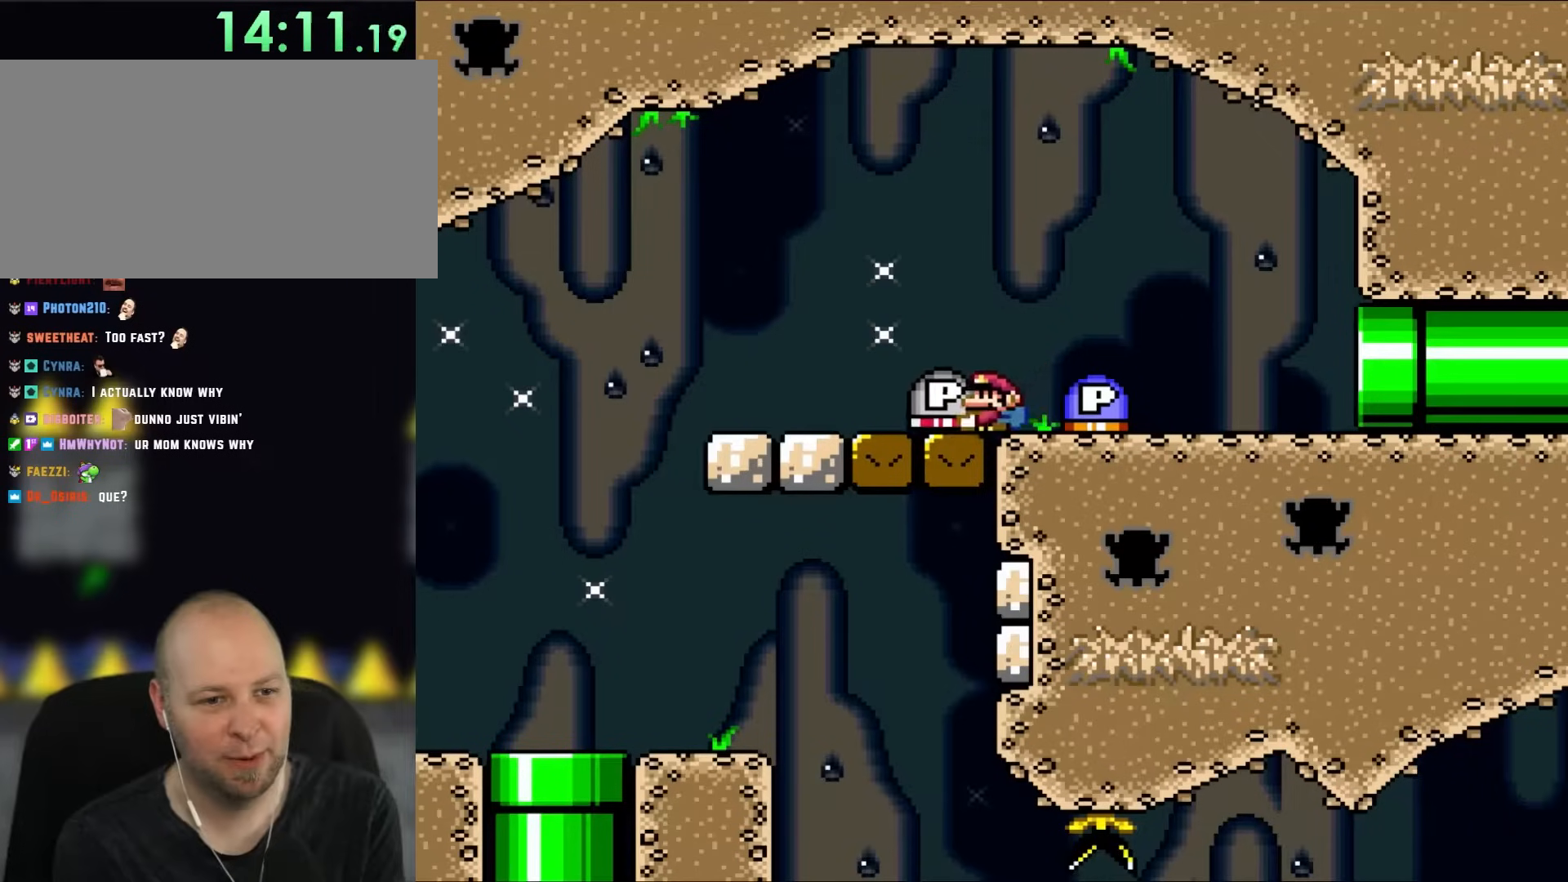
{"buttons": ["Y", "DPAD_DOWN"], "events": [[50, "DPAD_RIGHT", "down"], [217, "DPAD_RIGHT", "up"], [367, "DPAD_DOWN", "down"]]}
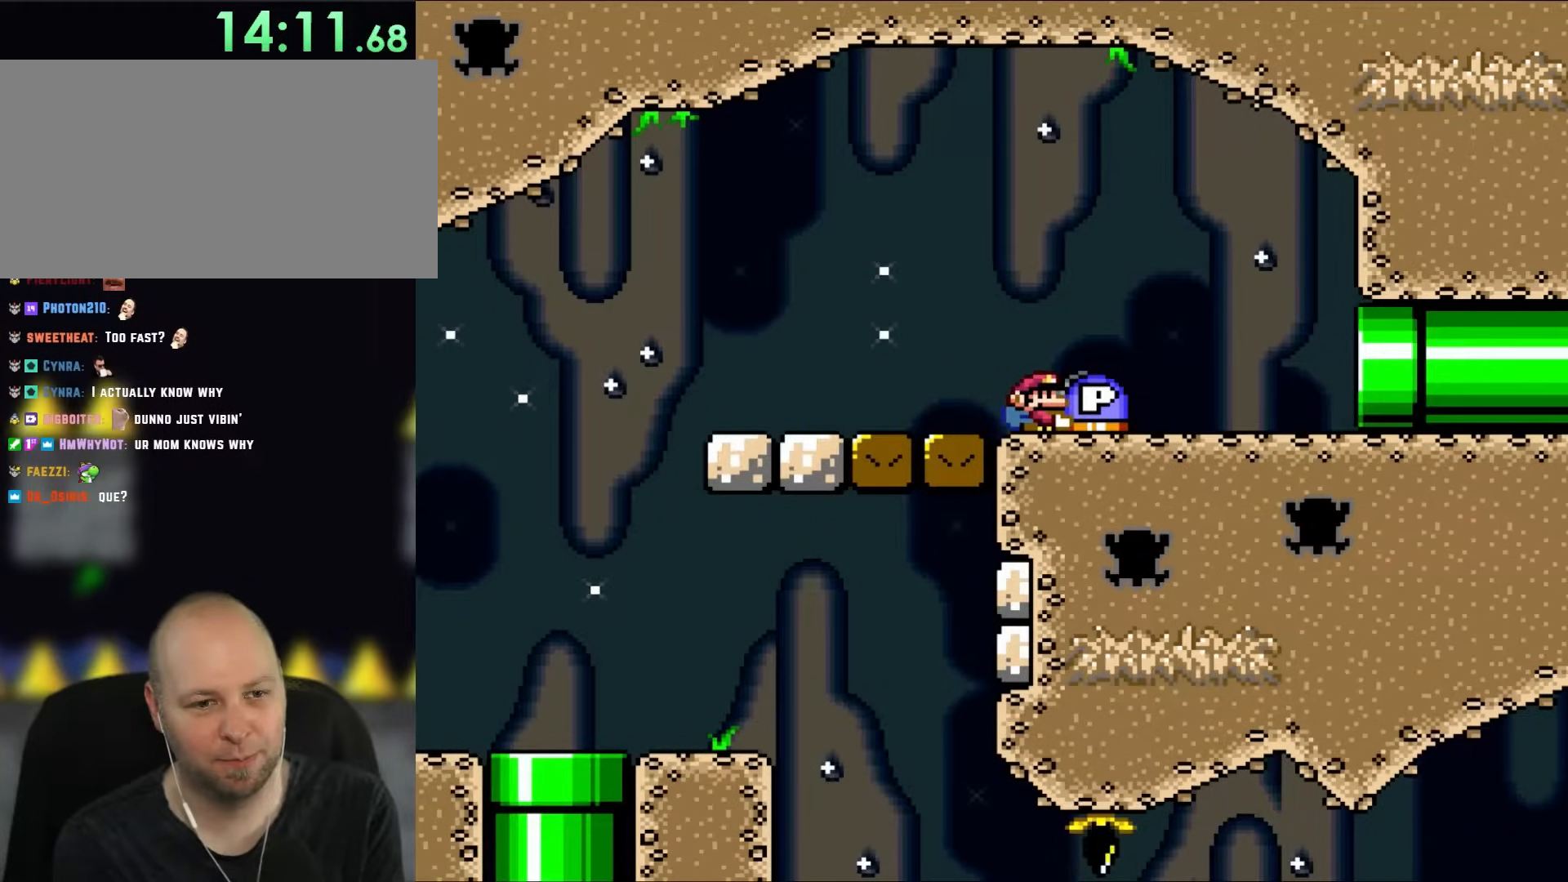
{"buttons": ["Y"], "events": [[83, "Y", "up"], [250, "DPAD_DOWN", "up"], [483, "Y", "down"]]}
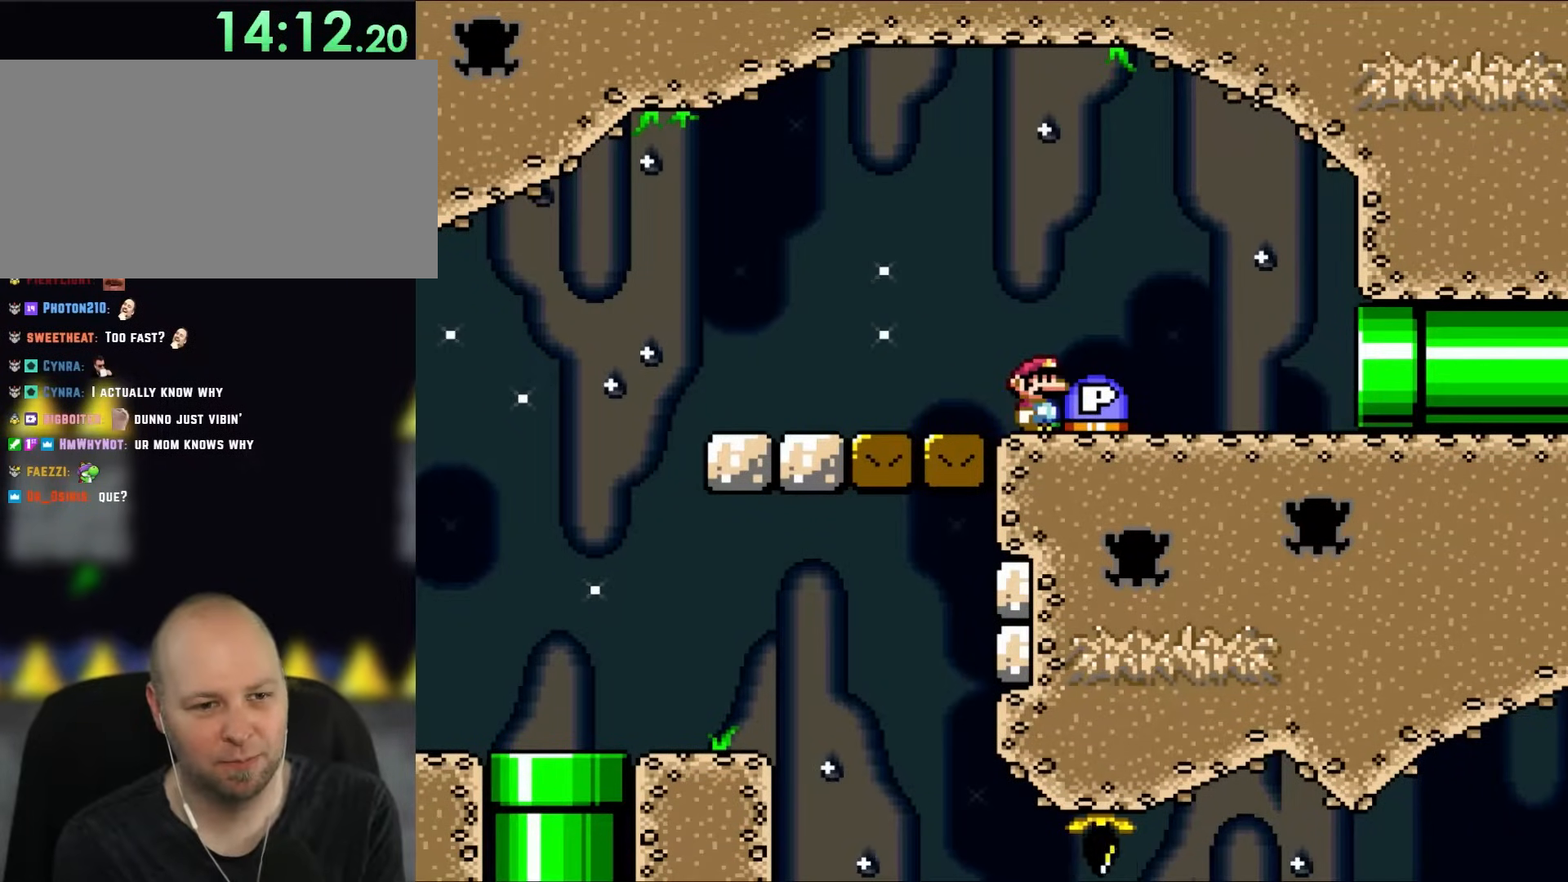
{"buttons": ["Y", "DPAD_UP"], "events": [[50, "DPAD_RIGHT", "down"], [150, "DPAD_RIGHT", "up"], [483, "DPAD_UP", "down"]]}
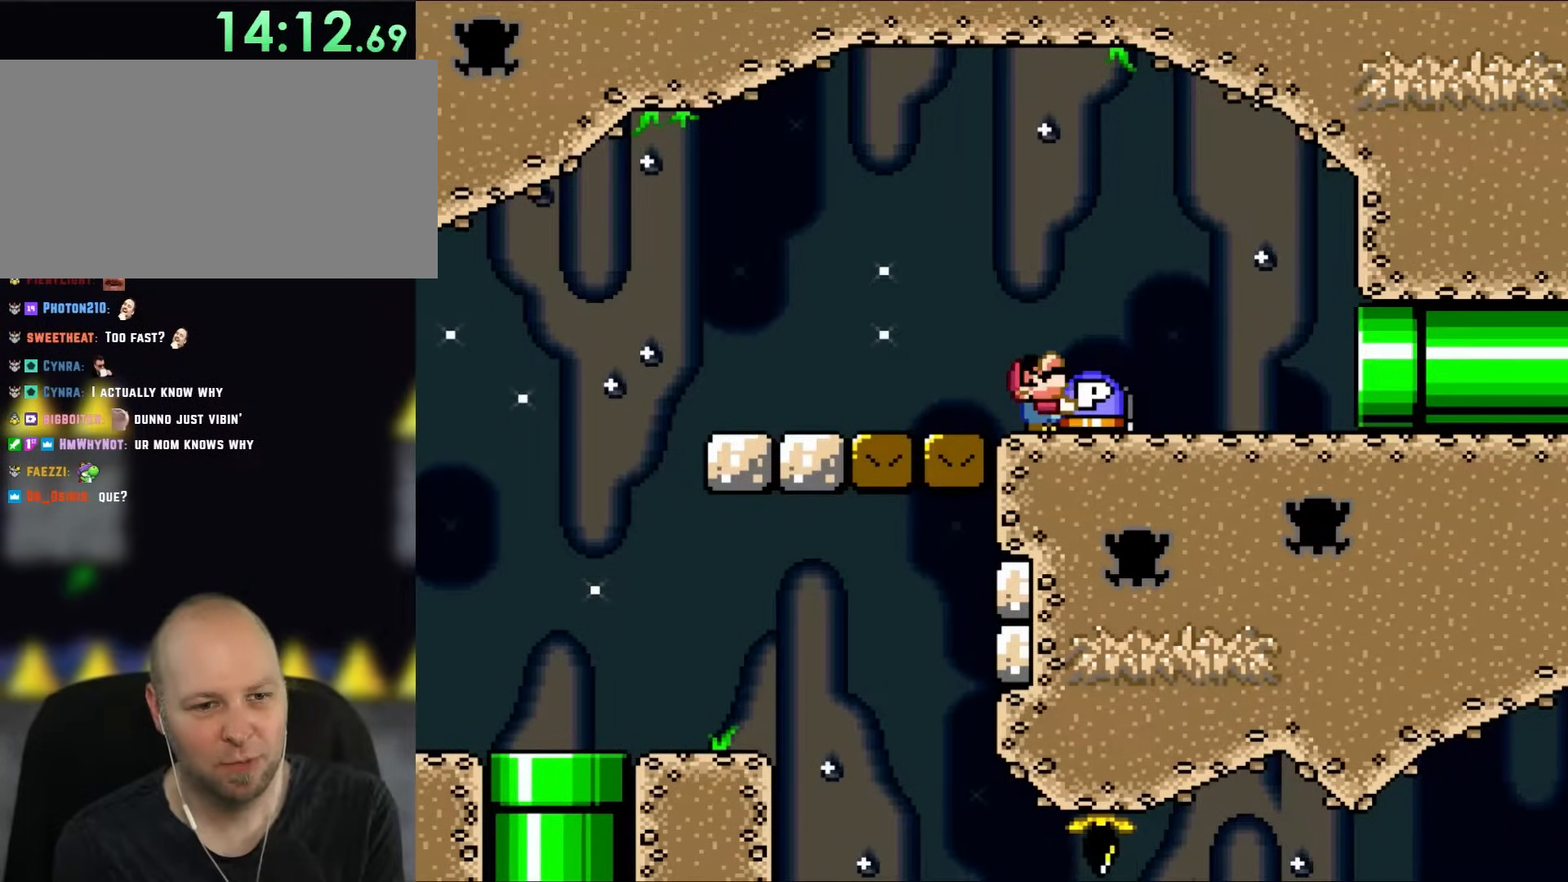
{"buttons": ["DPAD_LEFT"], "events": [[67, "Y", "up"], [183, "DPAD_UP", "up"], [350, "DPAD_LEFT", "down"]]}
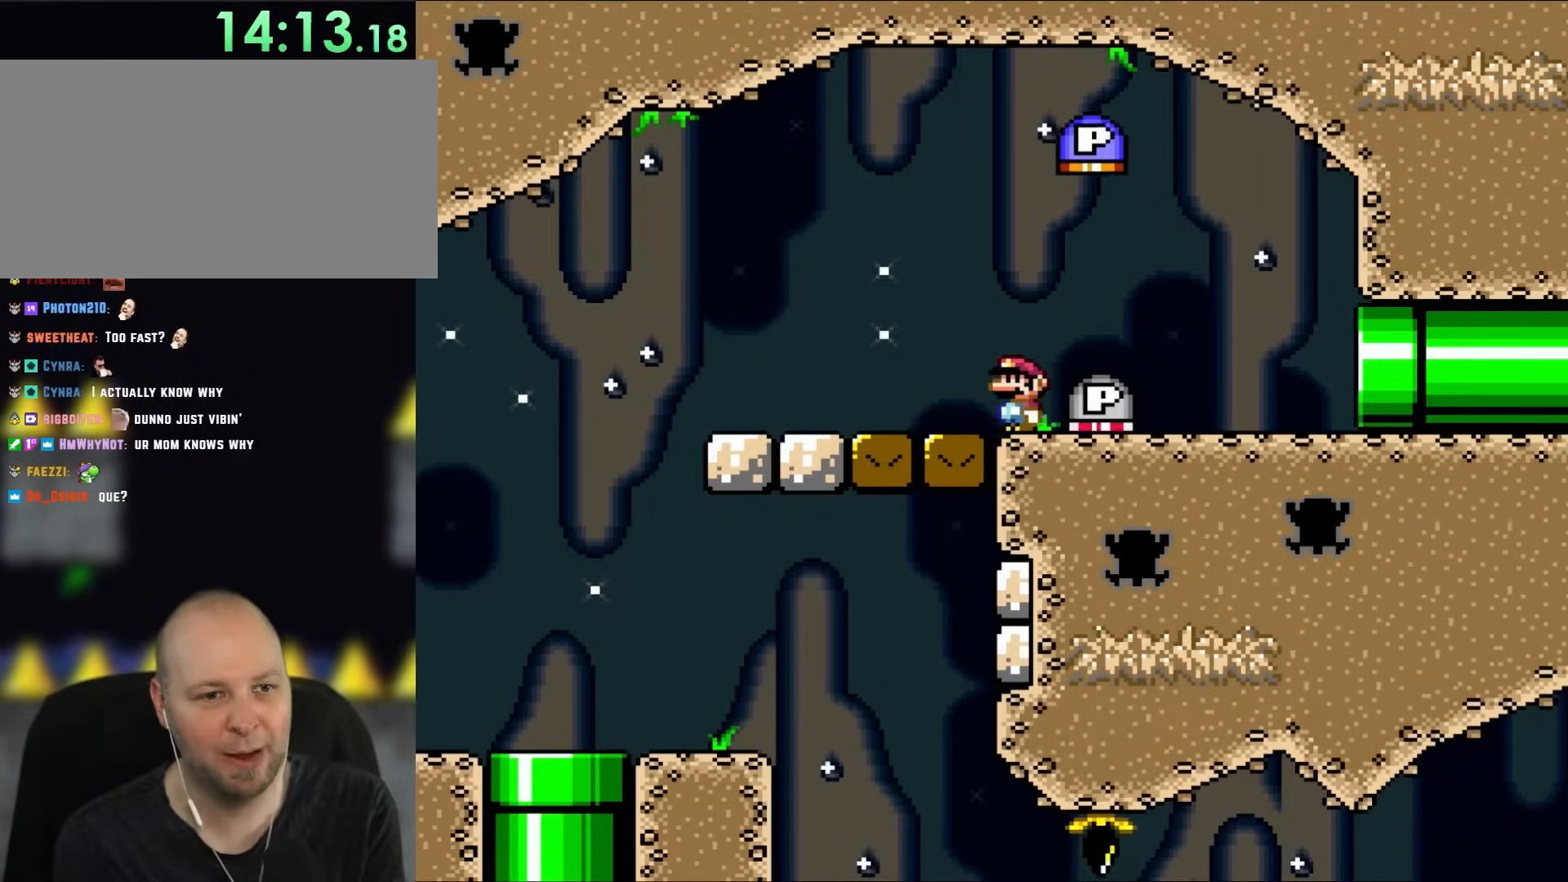
{"buttons": ["Y", "DPAD_RIGHT"], "events": [[217, "DPAD_LEFT", "up"], [367, "DPAD_RIGHT", "down"], [483, "Y", "down"]]}